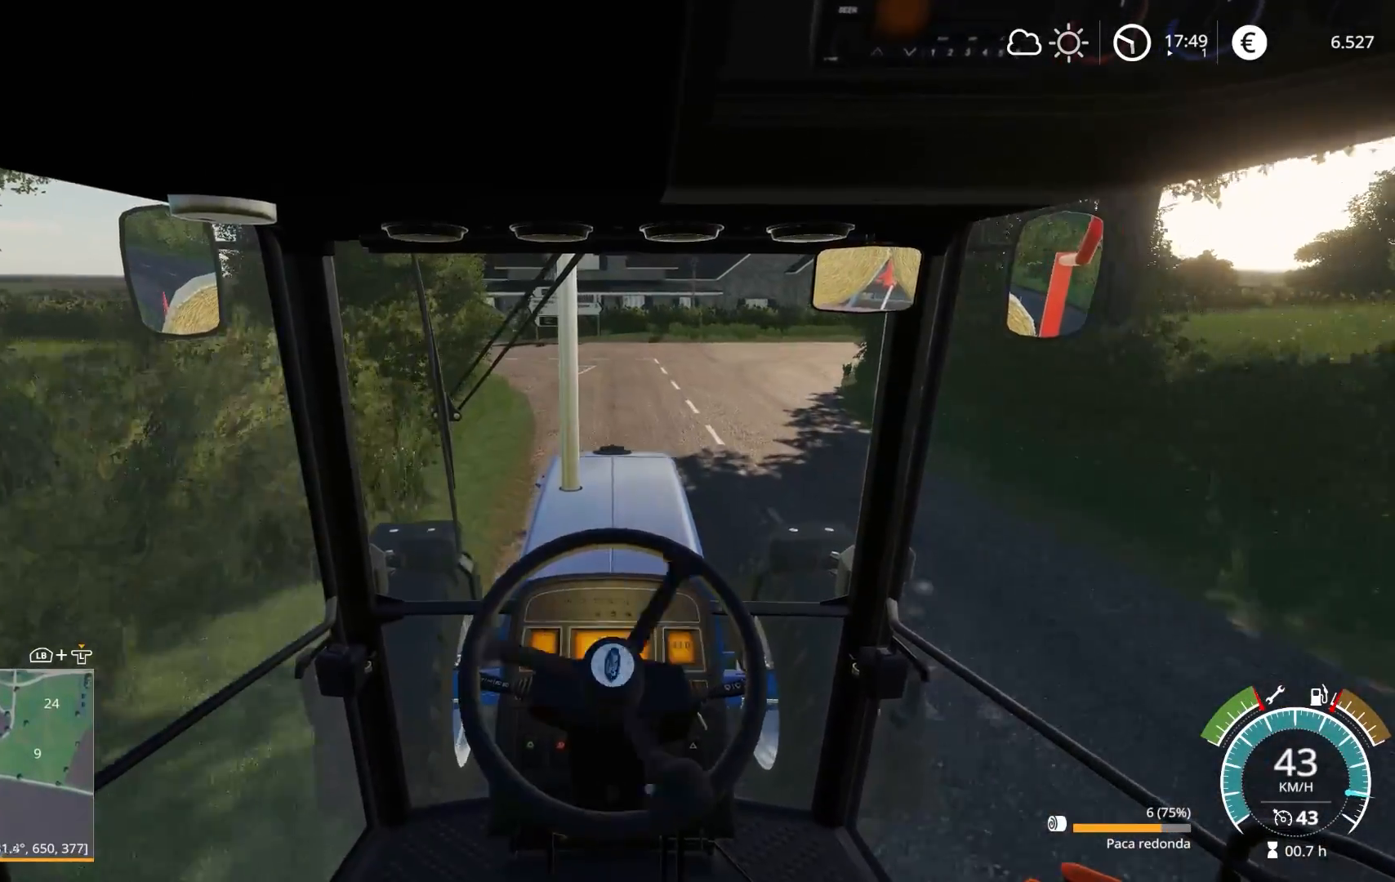
Gameplay with a controller (Xbox layout); each line is a JSON object with the inputs held at the frame after it. "events" lists button and stick changes between this image and that frame as [ms after this image, input, new state], when the widget could be followed in between.
{"buttons": [], "left_stick": "center", "right_stick": "center", "events": [[33, "left_stick", "center"], [467, "R2", "up"]]}
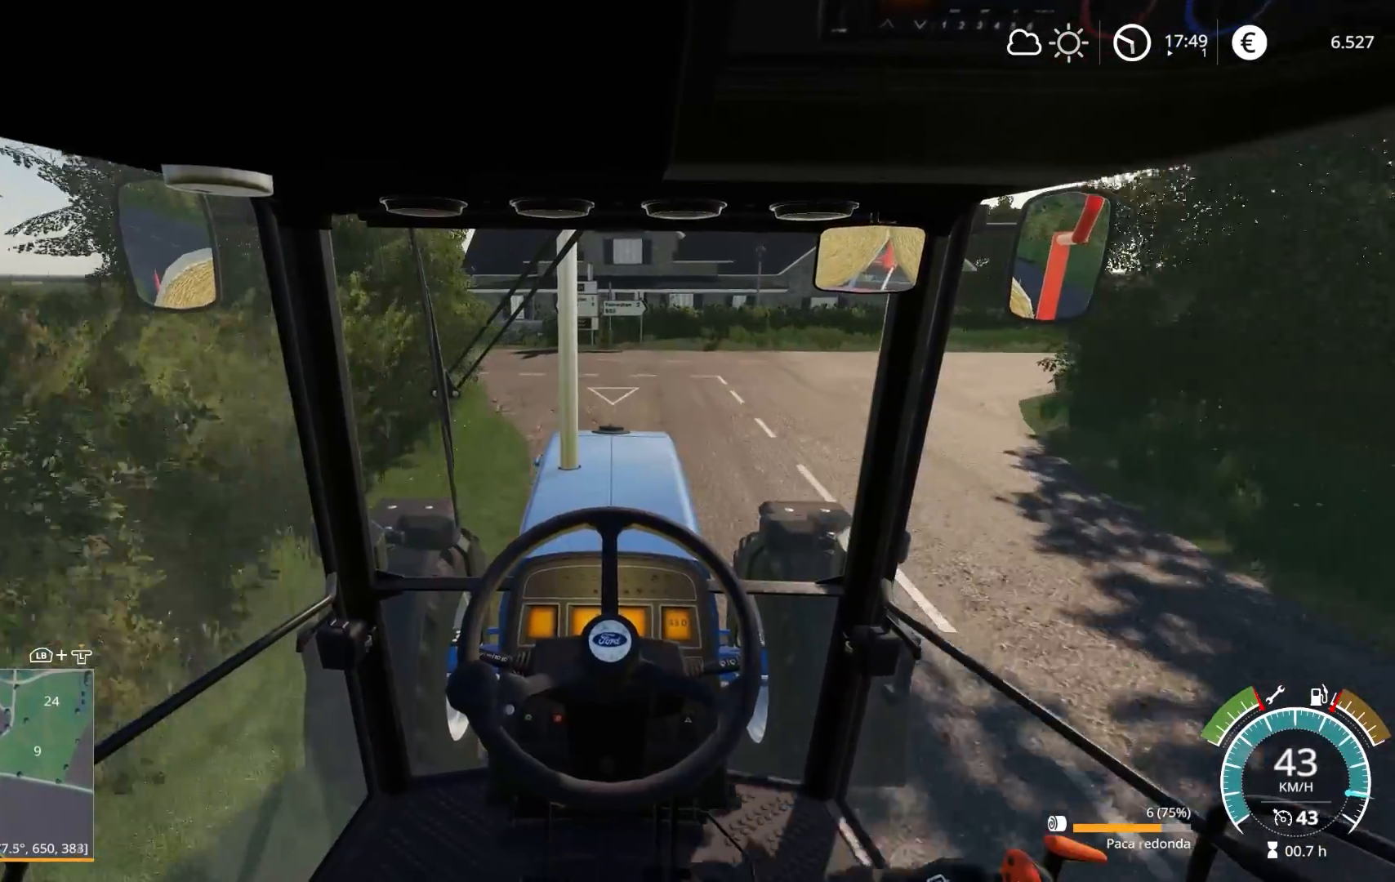
{"buttons": ["L2"], "left_stick": "center", "right_stick": "center", "events": [[33, "L2", "down"]]}
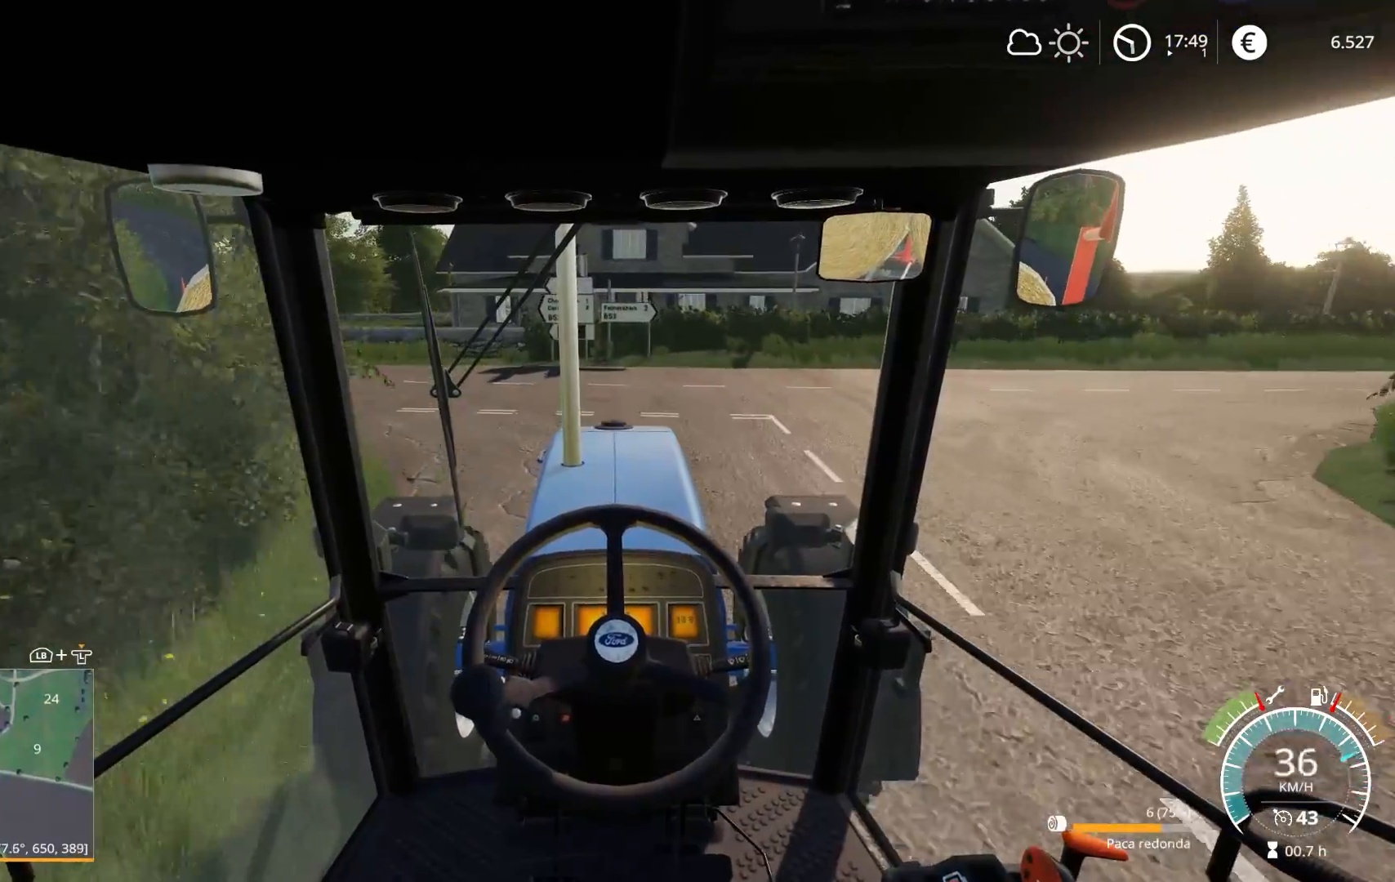
{"buttons": ["R2"], "left_stick": "right", "right_stick": "center", "events": [[33, "left_stick", "right"], [183, "left_stick", "center"], [267, "L2", "up"], [333, "R2", "down"], [367, "left_stick", "right"]]}
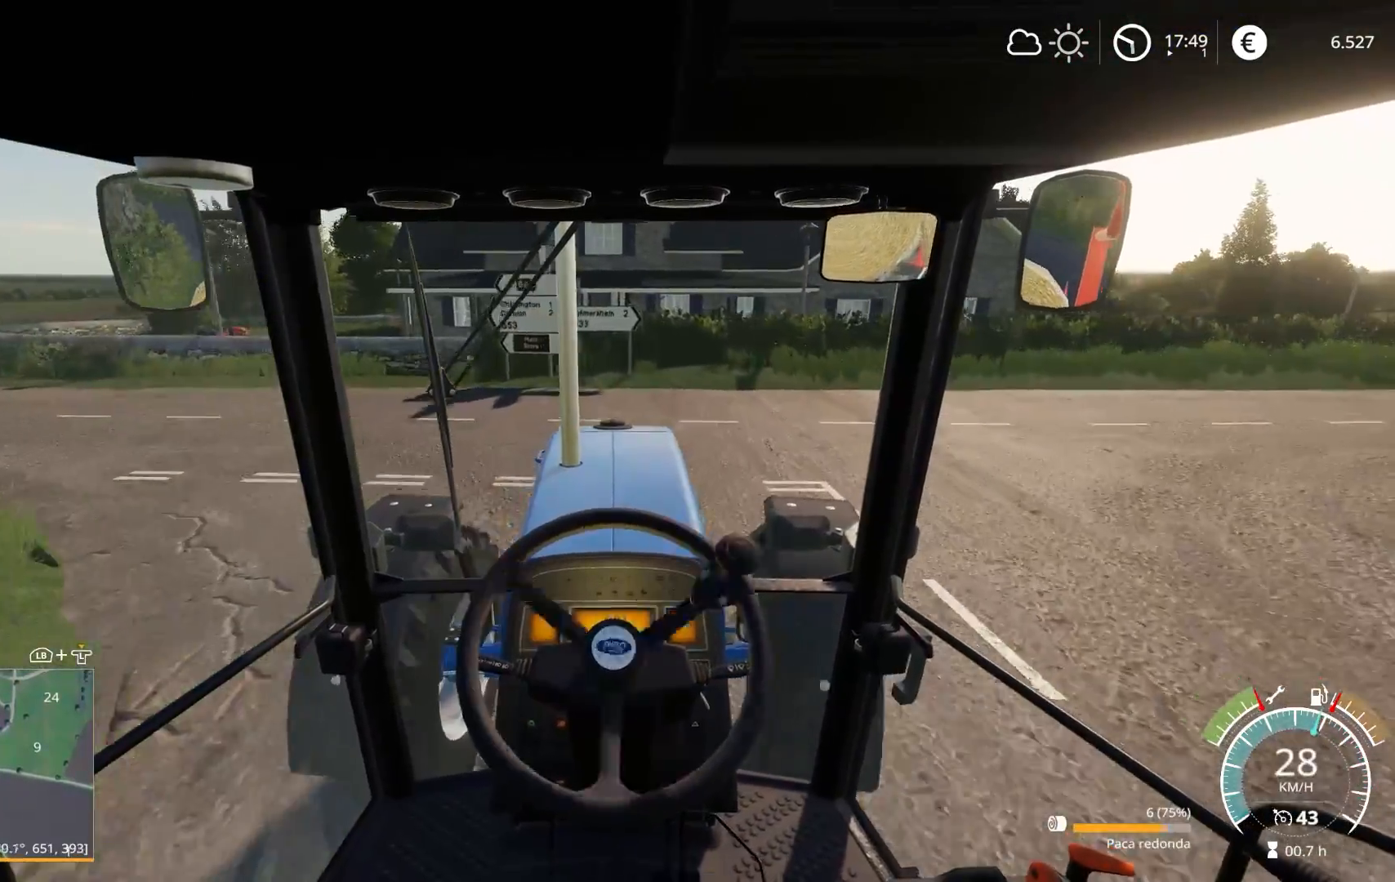
{"buttons": ["R2"], "left_stick": "right", "right_stick": "center", "events": []}
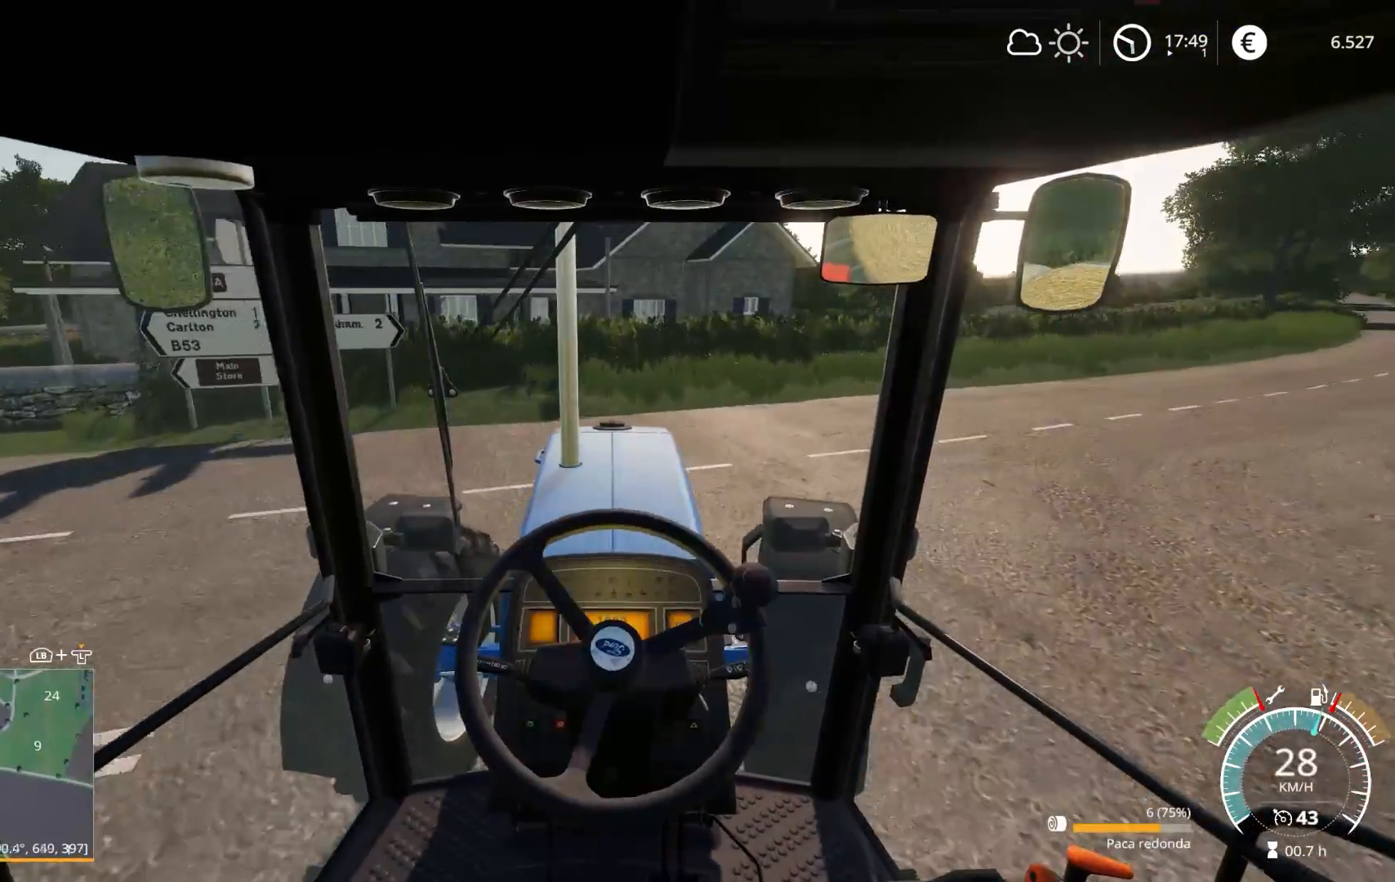
{"buttons": ["R2"], "left_stick": "right", "right_stick": "center", "events": []}
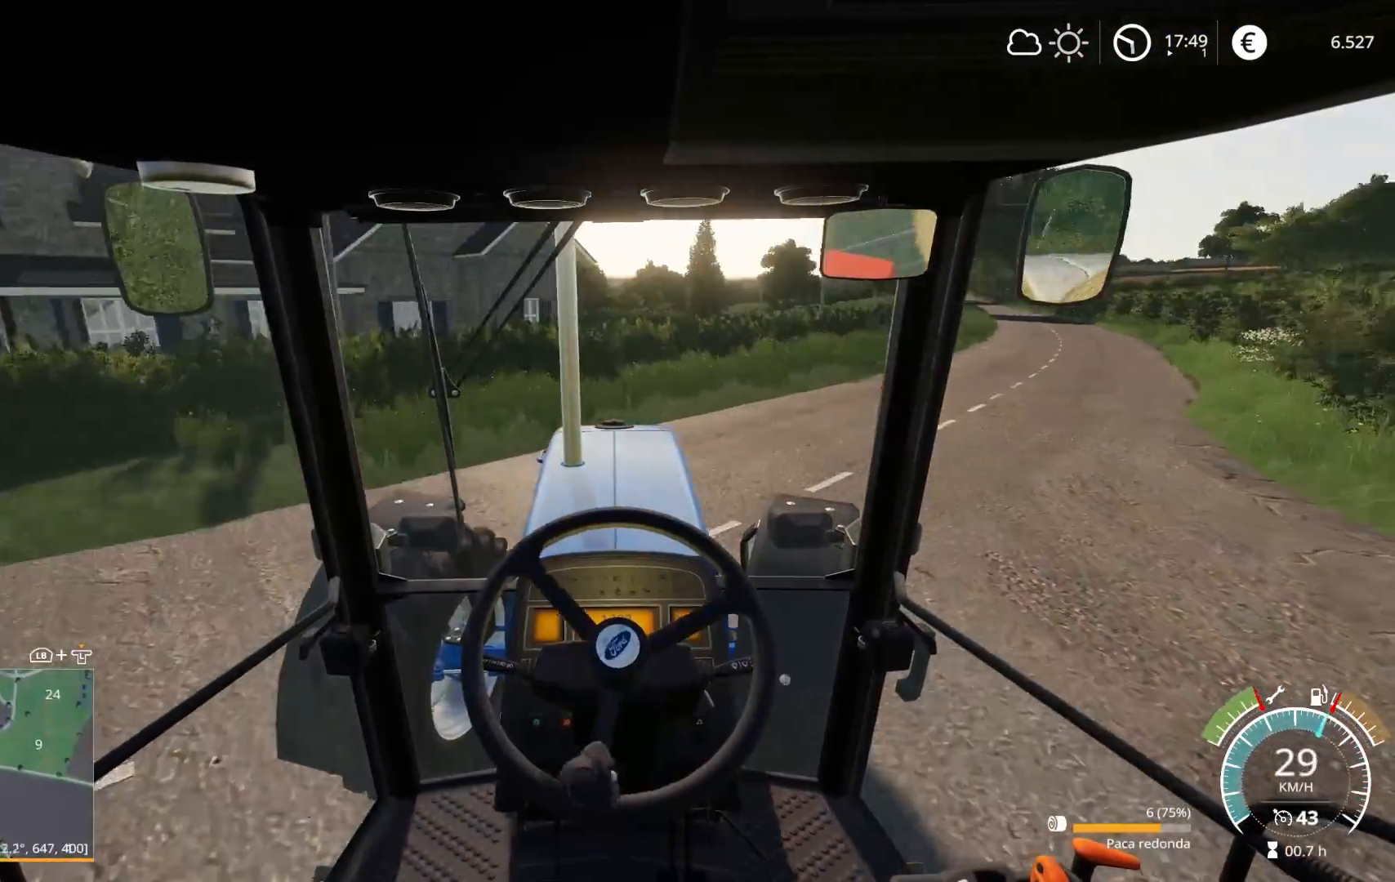
{"buttons": ["R2"], "left_stick": "center", "right_stick": "center", "events": [[500, "left_stick", "center"]]}
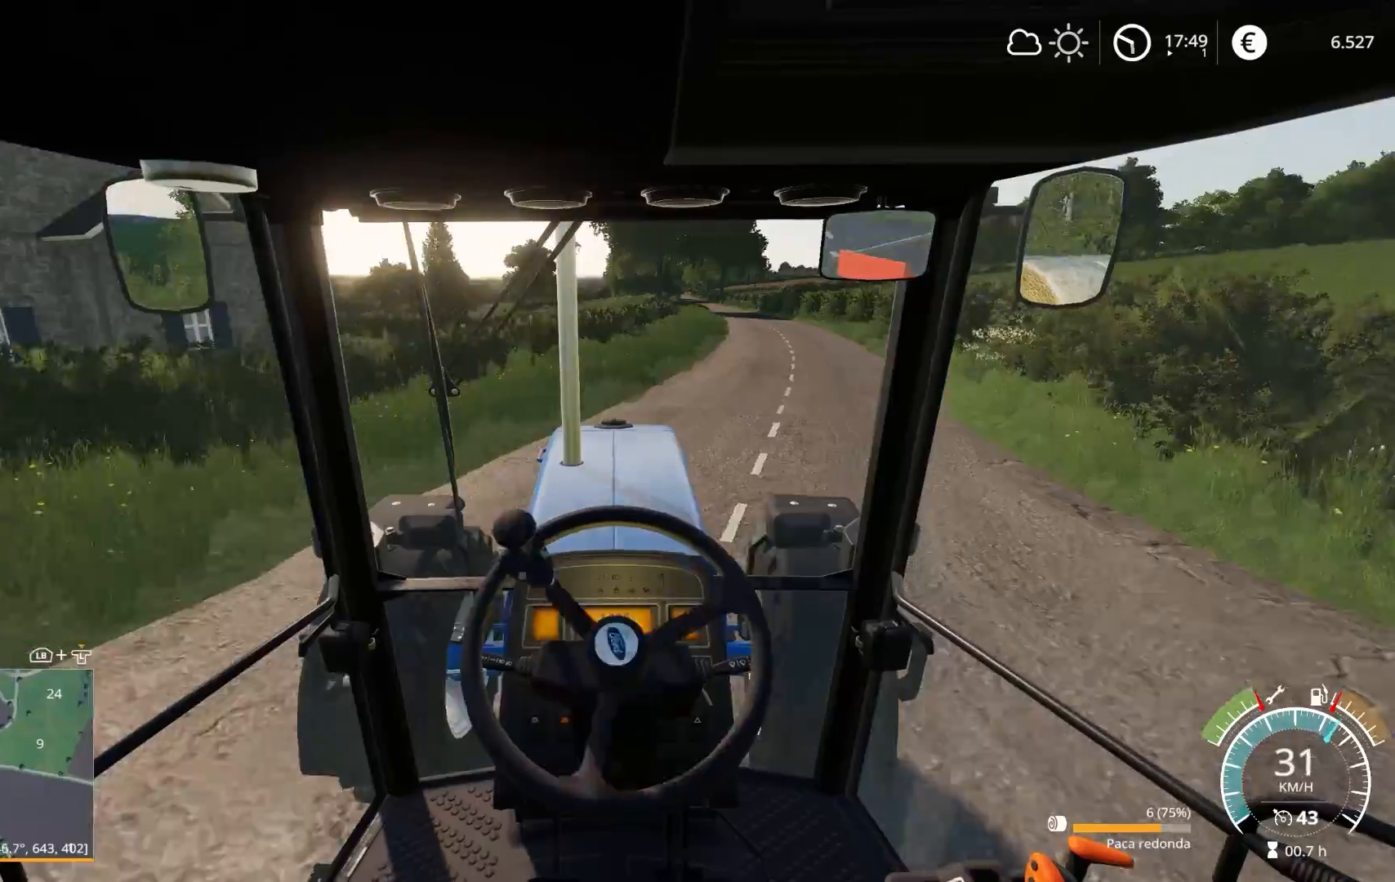
{"buttons": ["R2"], "left_stick": "right", "right_stick": "center", "events": [[317, "left_stick", "right"]]}
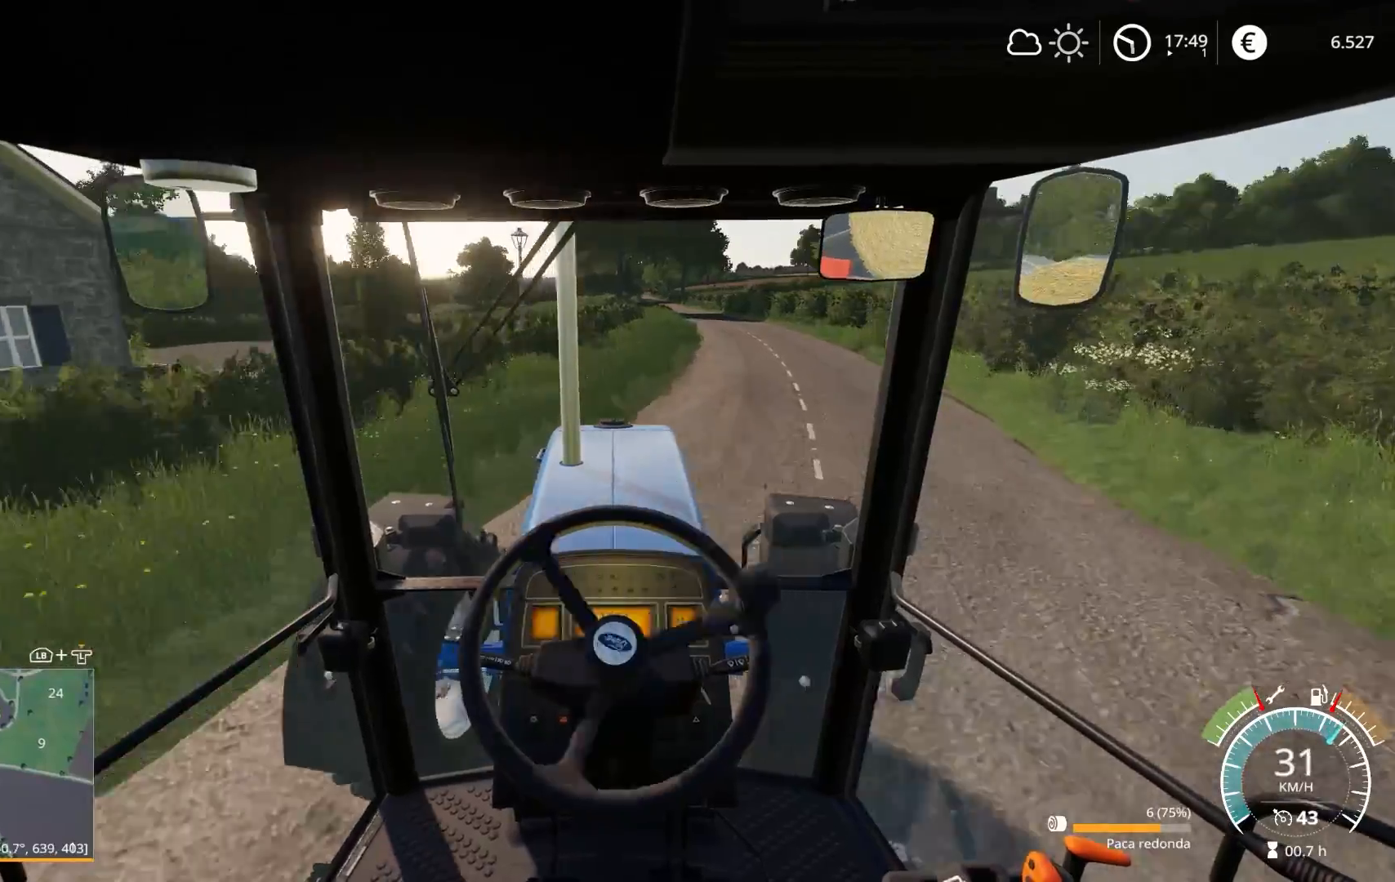
{"buttons": ["R2"], "left_stick": "center", "right_stick": "center", "events": [[17, "left_stick", "center"], [200, "left_stick", "right"], [383, "left_stick", "center"]]}
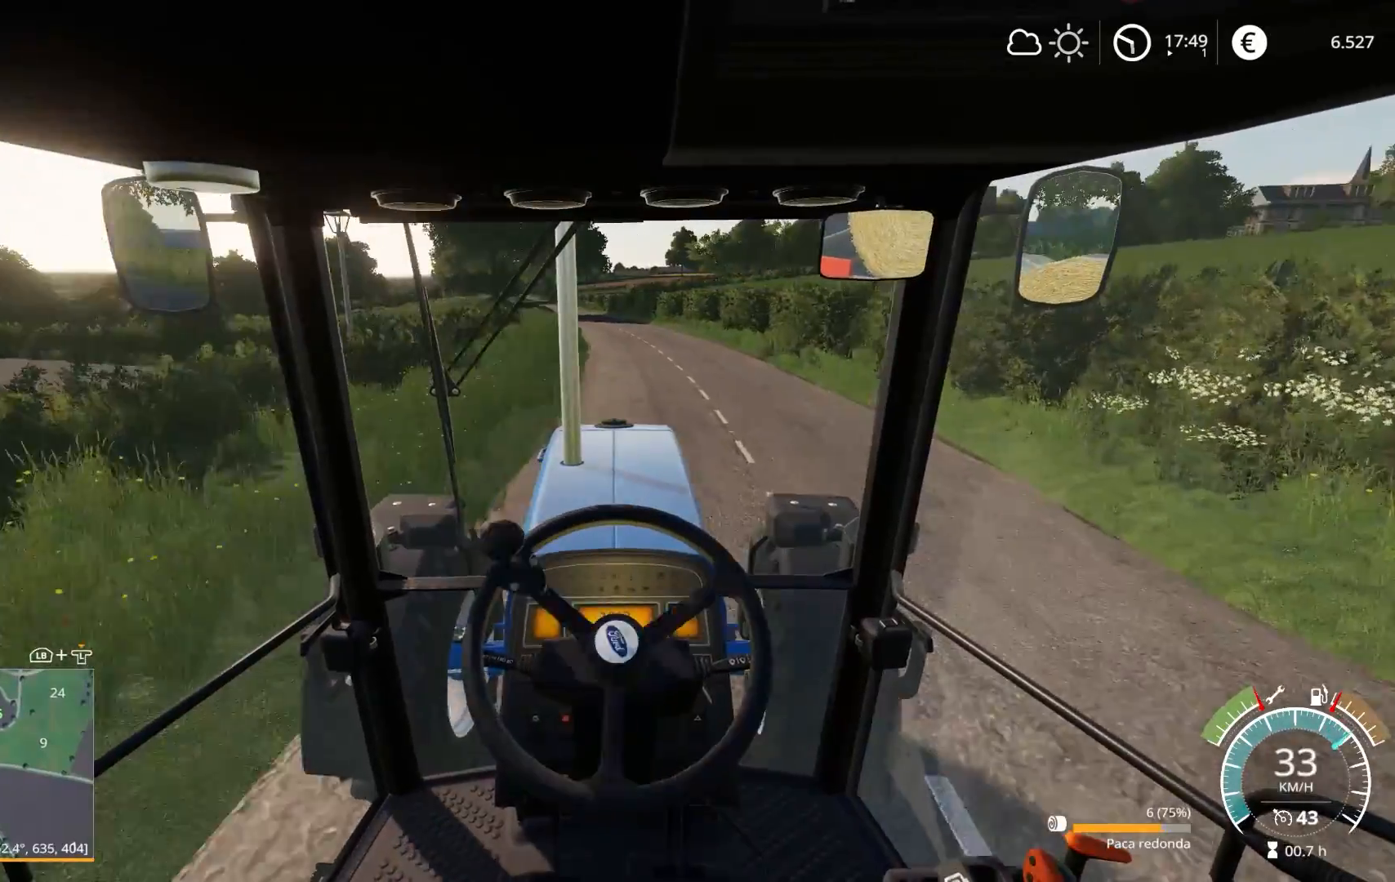
{"buttons": ["R2"], "left_stick": "center", "right_stick": "center", "events": []}
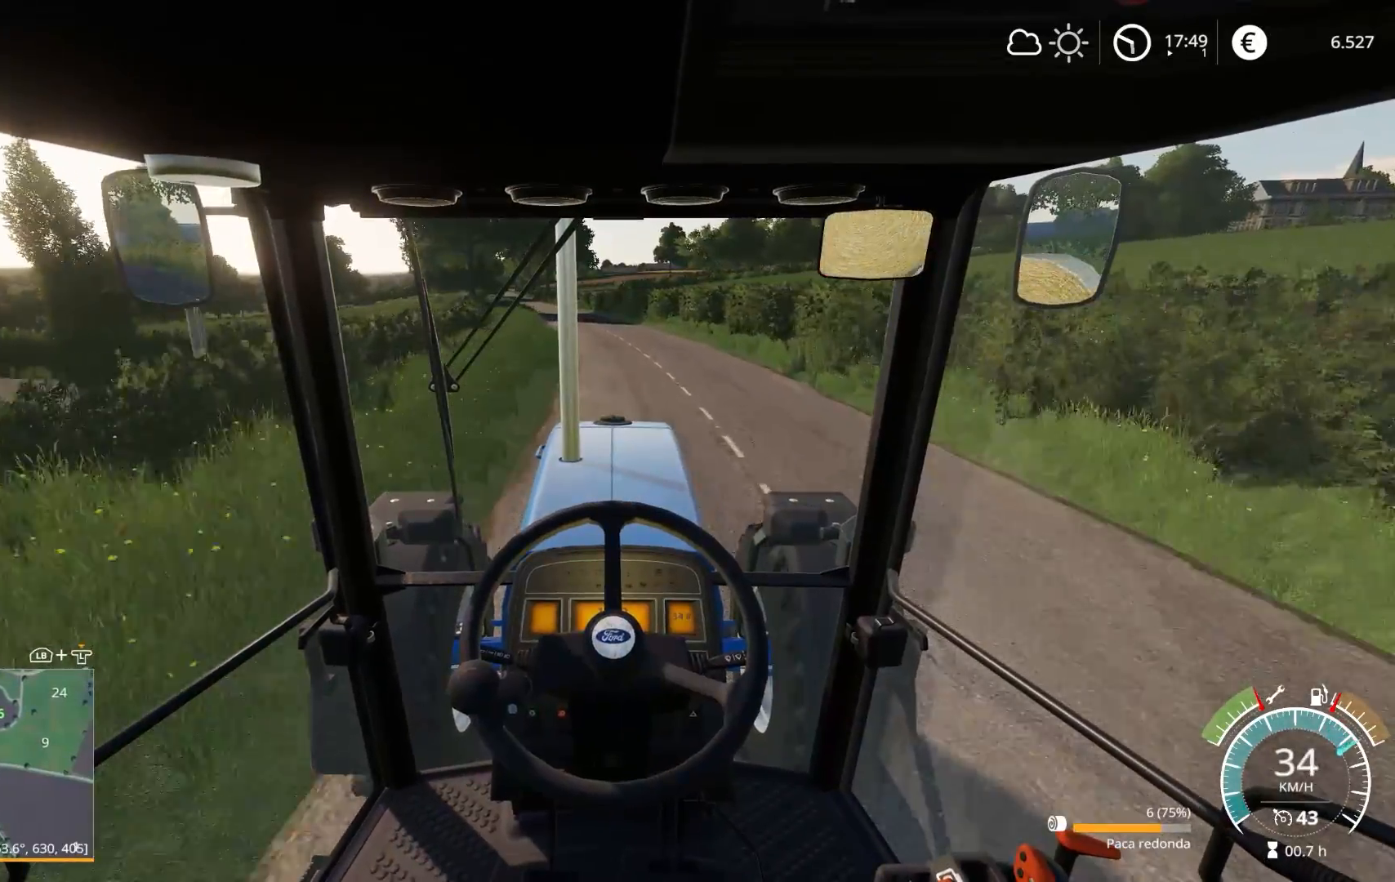
{"buttons": ["R2"], "left_stick": "center", "right_stick": "center", "events": []}
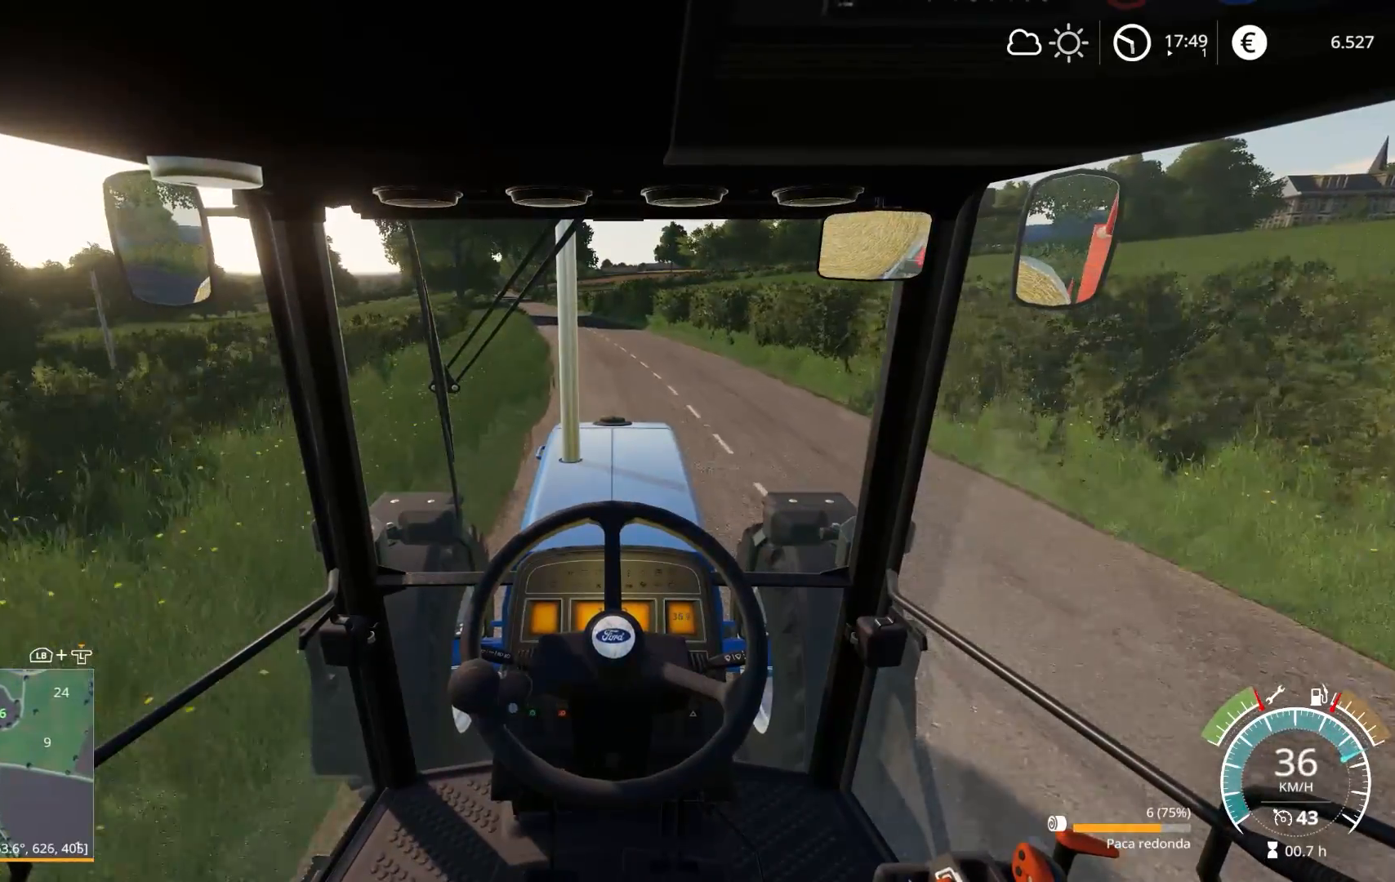
{"buttons": ["R2"], "left_stick": "center", "right_stick": "center", "events": []}
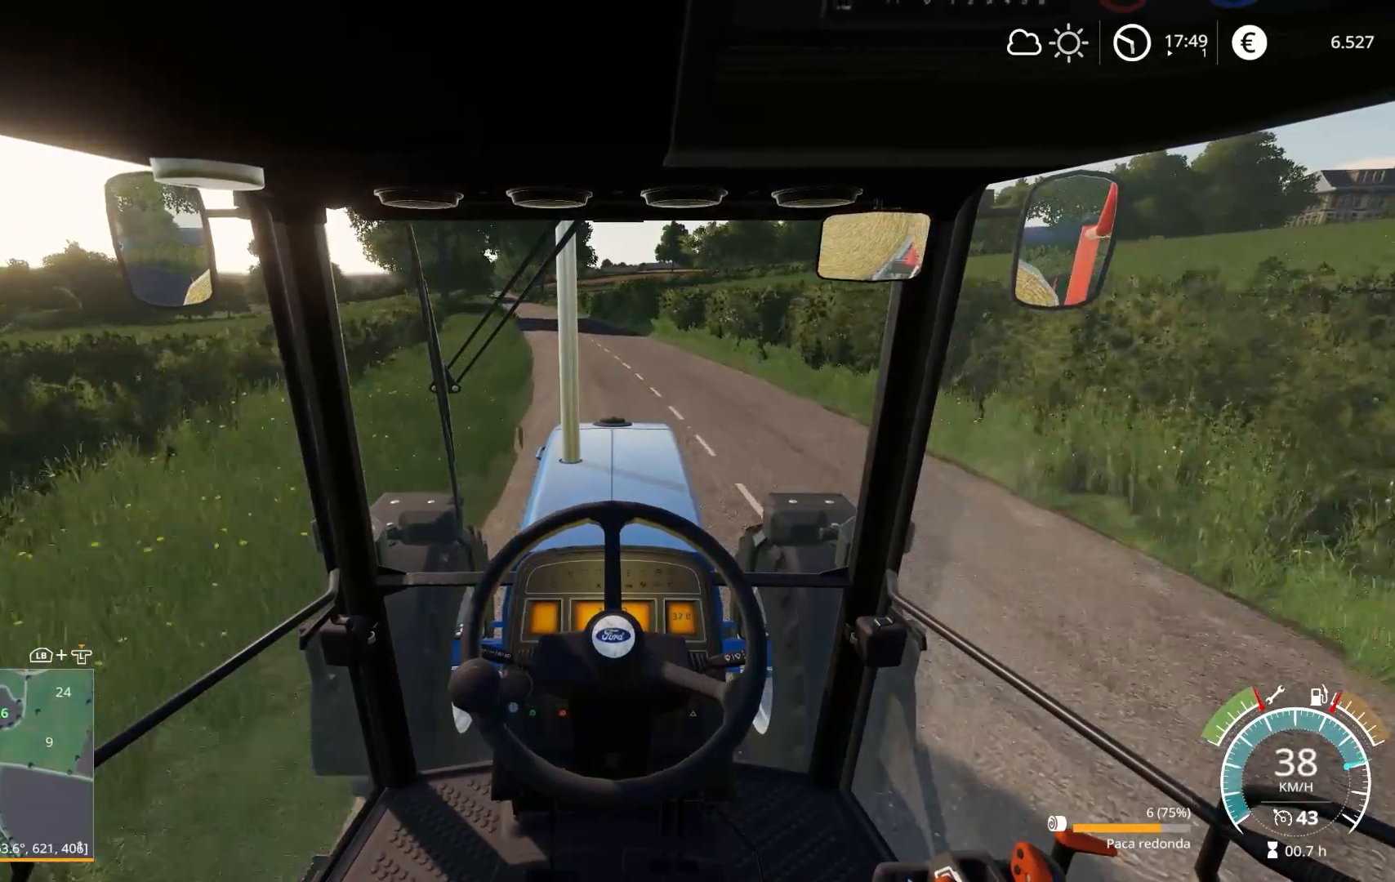
{"buttons": ["R2"], "left_stick": "left", "right_stick": "center", "events": [[17, "left_stick", "left"], [133, "left_stick", "center"], [483, "left_stick", "left"]]}
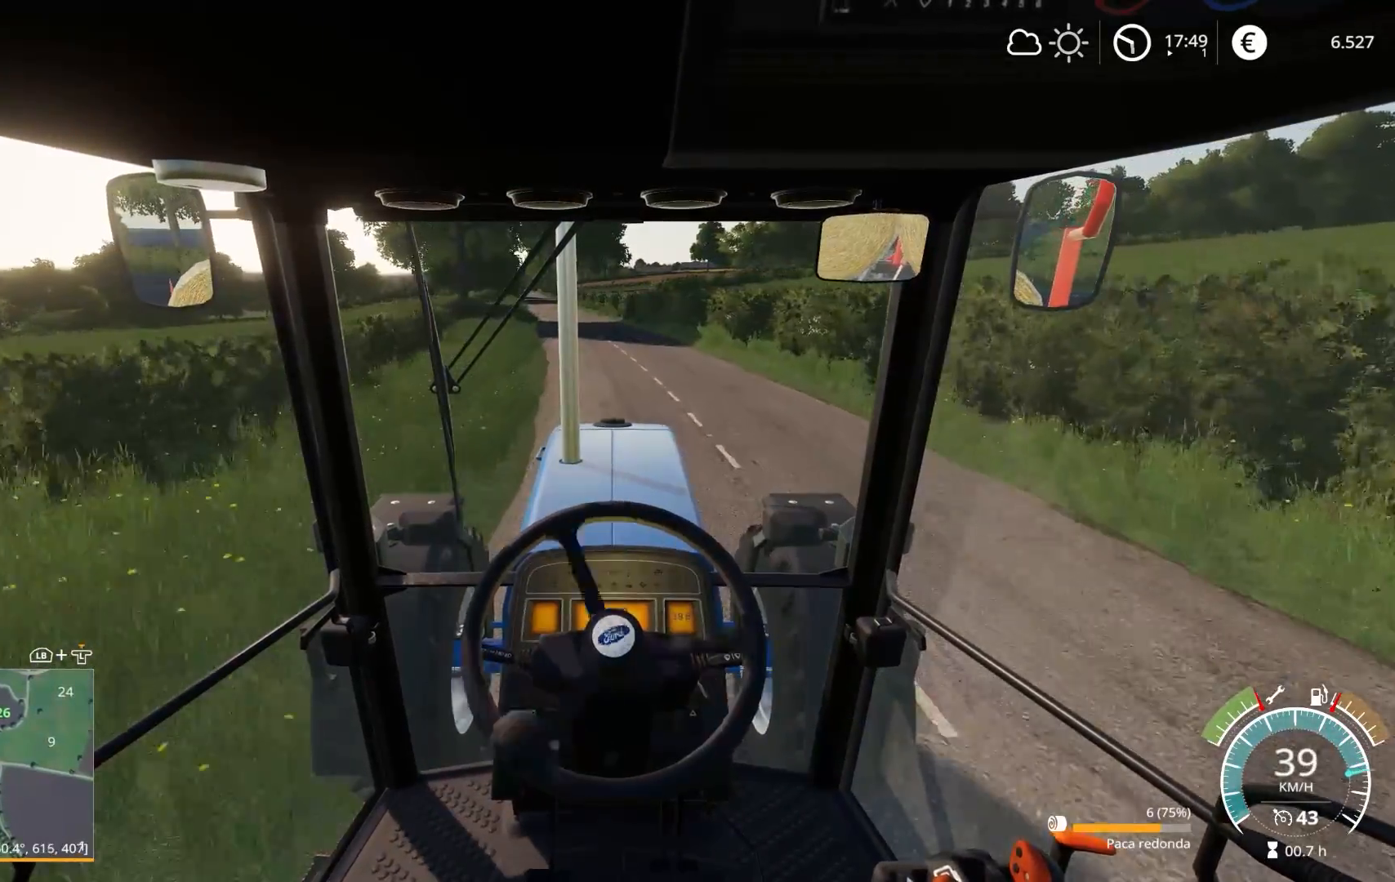
{"buttons": ["R2"], "left_stick": "left", "right_stick": "center", "events": [[117, "left_stick", "center"], [500, "left_stick", "left"]]}
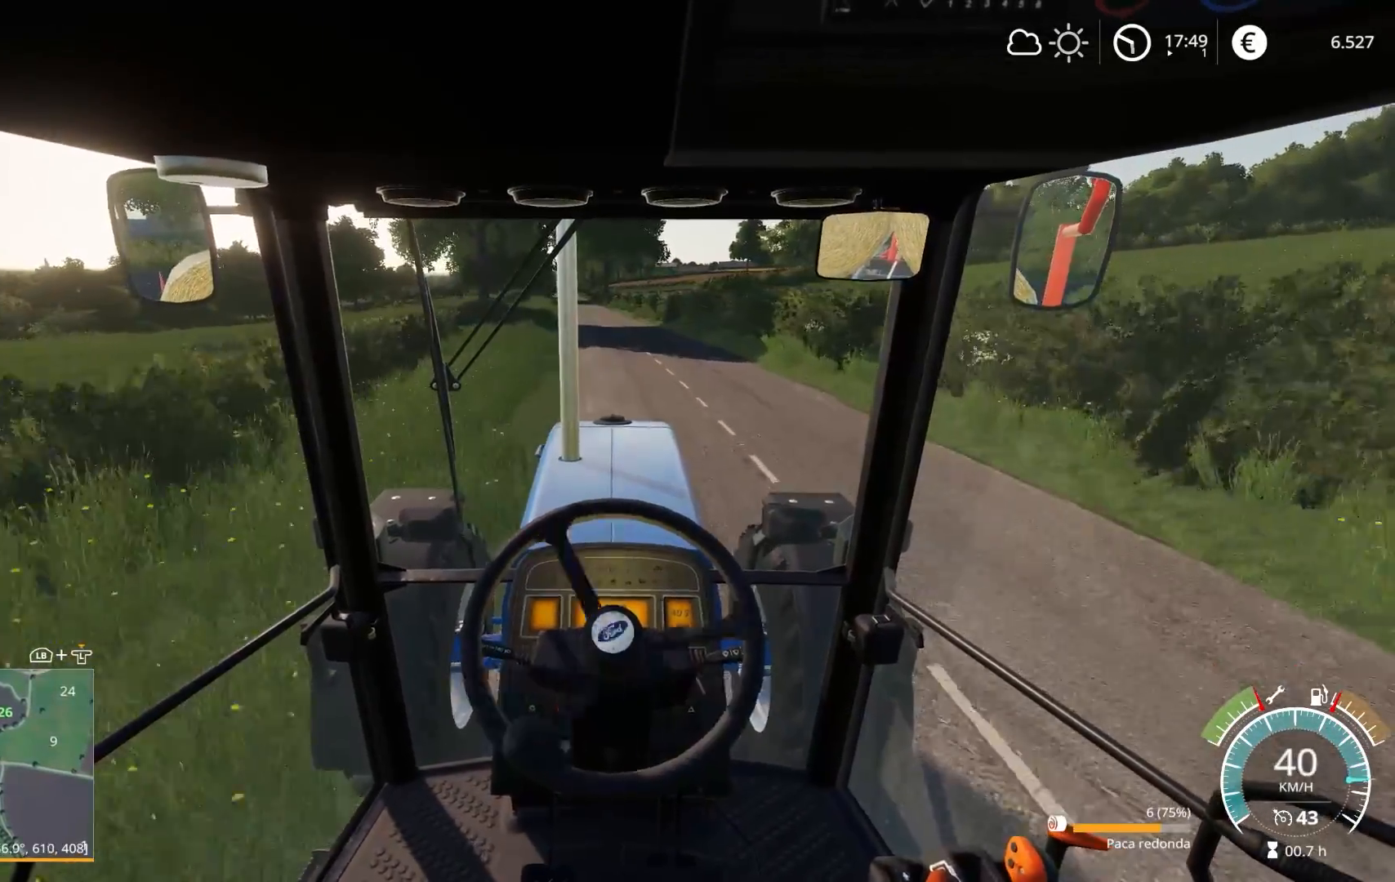
{"buttons": ["R2"], "left_stick": "center", "right_stick": "center", "events": [[83, "left_stick", "center"]]}
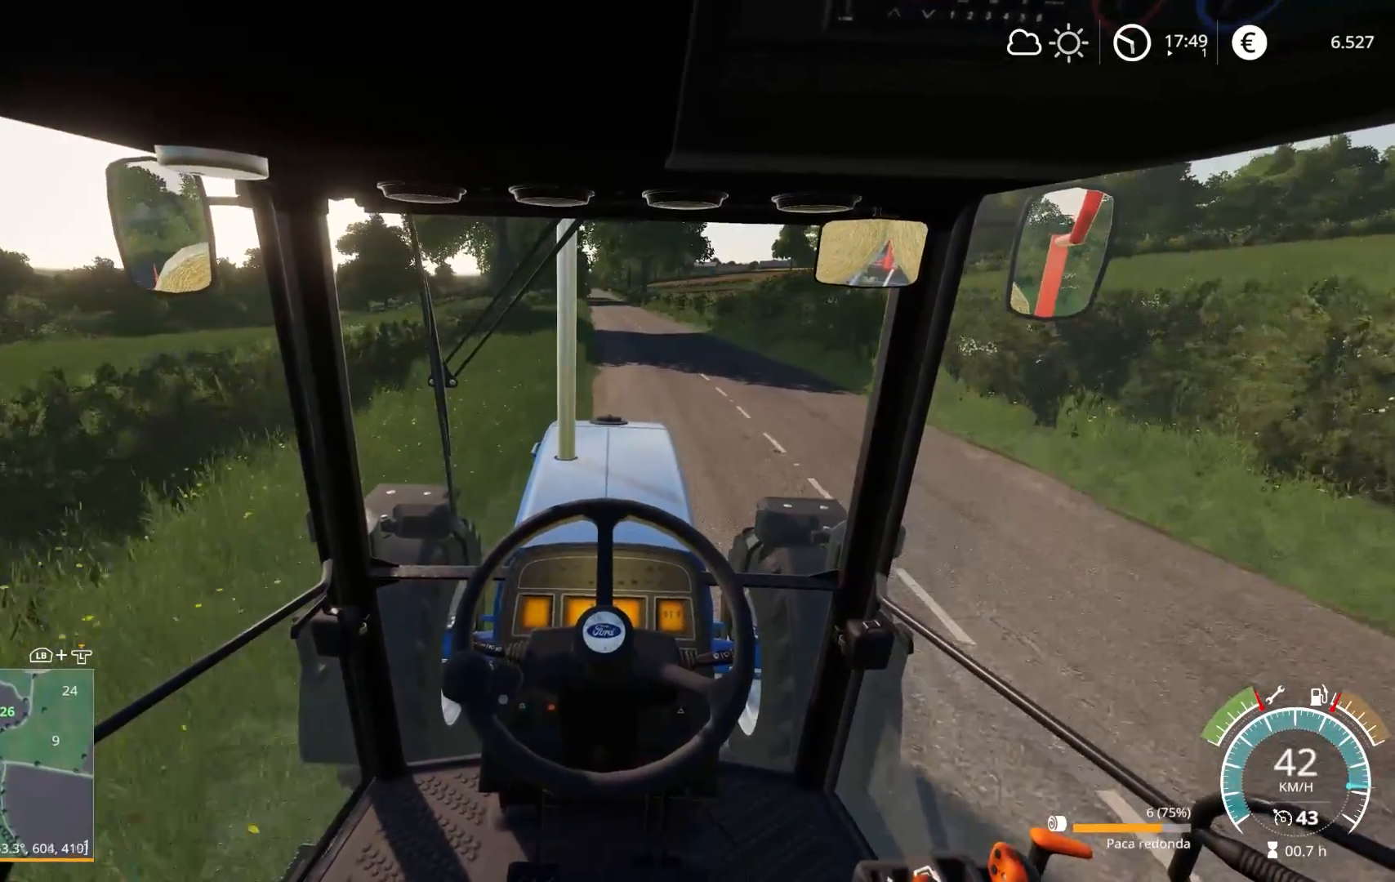
{"buttons": ["R2"], "left_stick": "center", "right_stick": "center", "events": []}
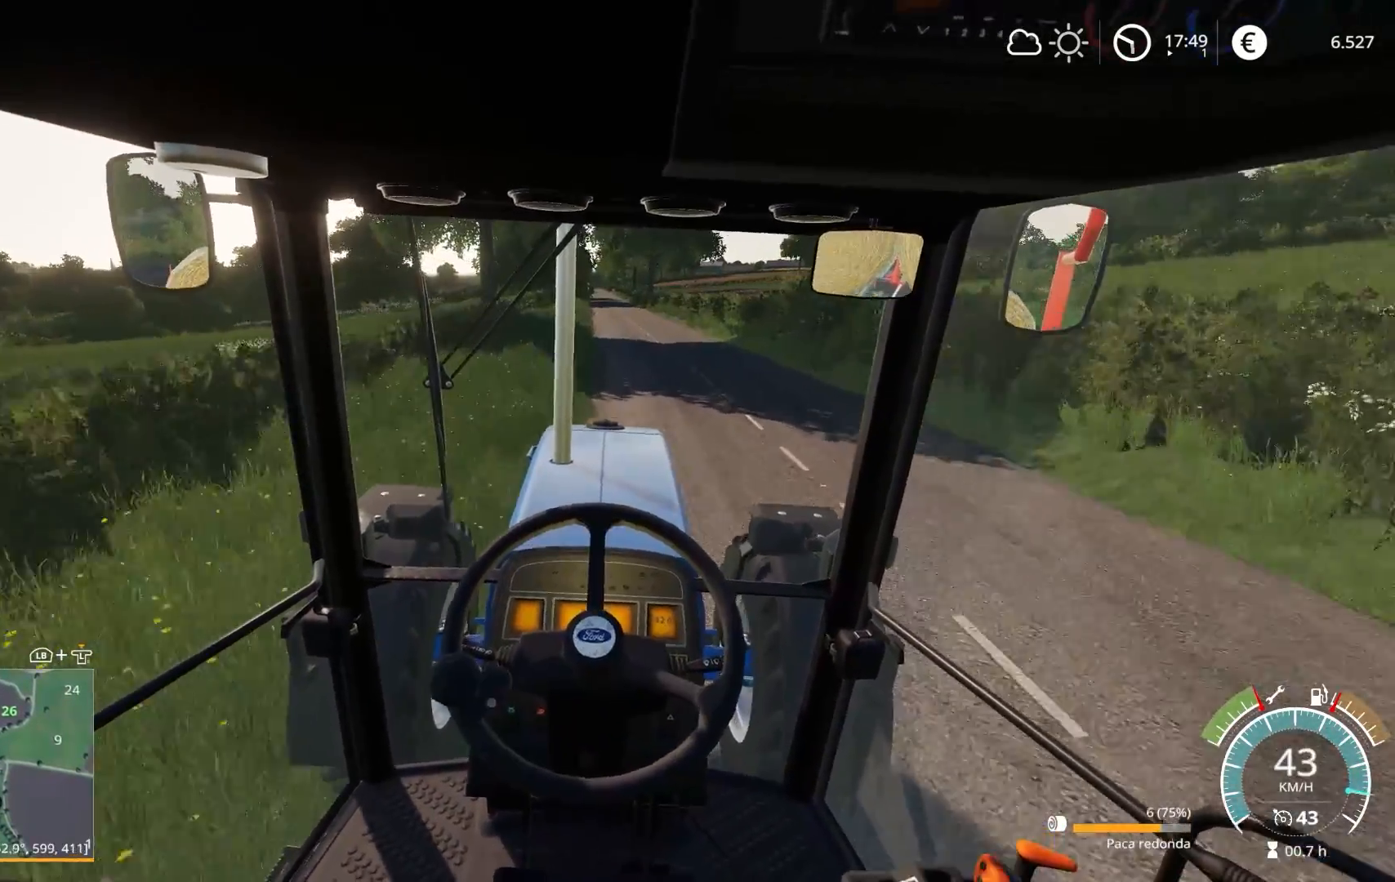
{"buttons": ["R2"], "left_stick": "center", "right_stick": "center", "events": [[183, "left_stick", "right"], [267, "left_stick", "center"]]}
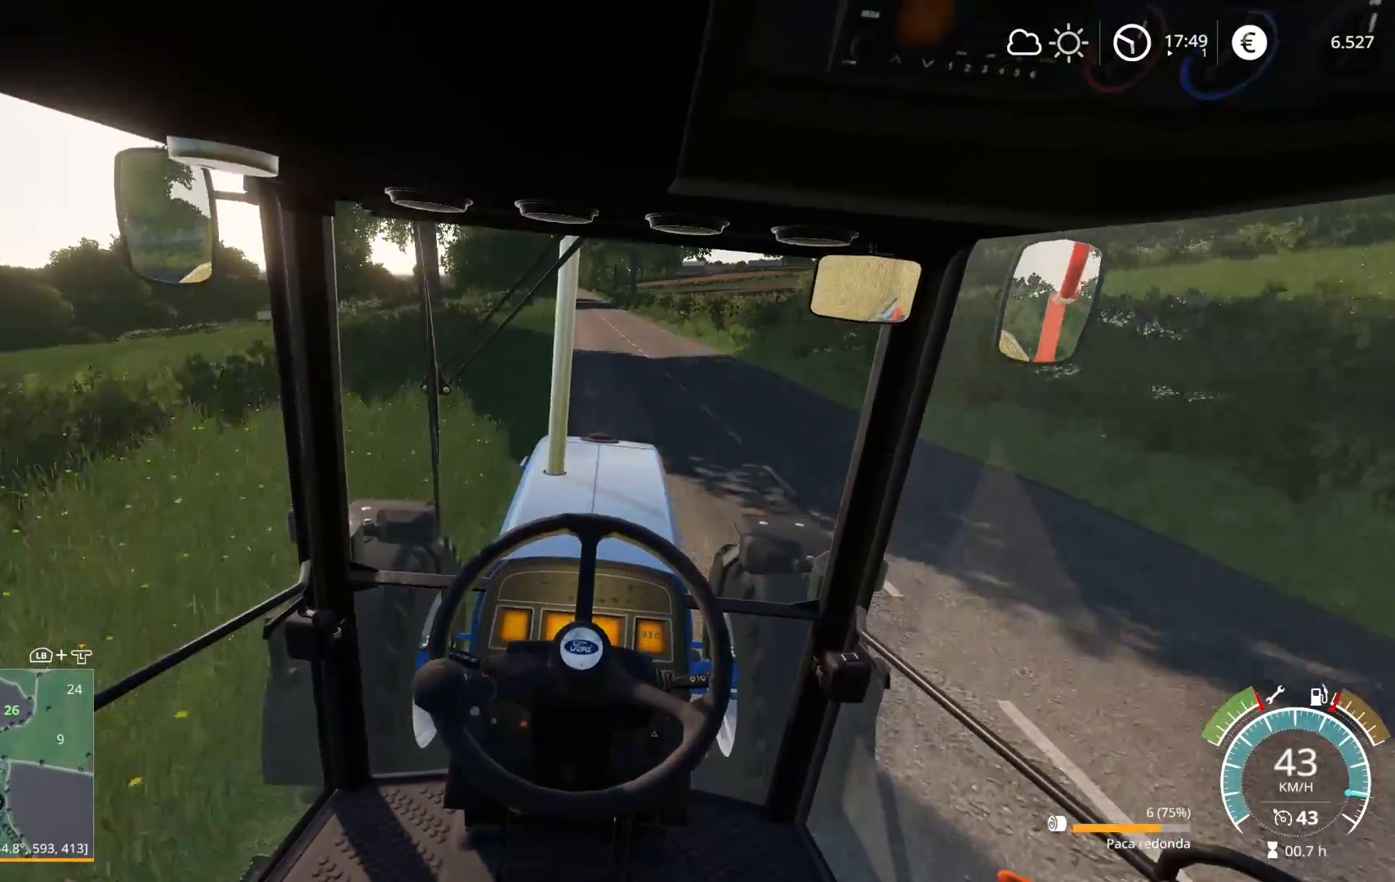
{"buttons": ["R2"], "left_stick": "center", "right_stick": "center", "events": []}
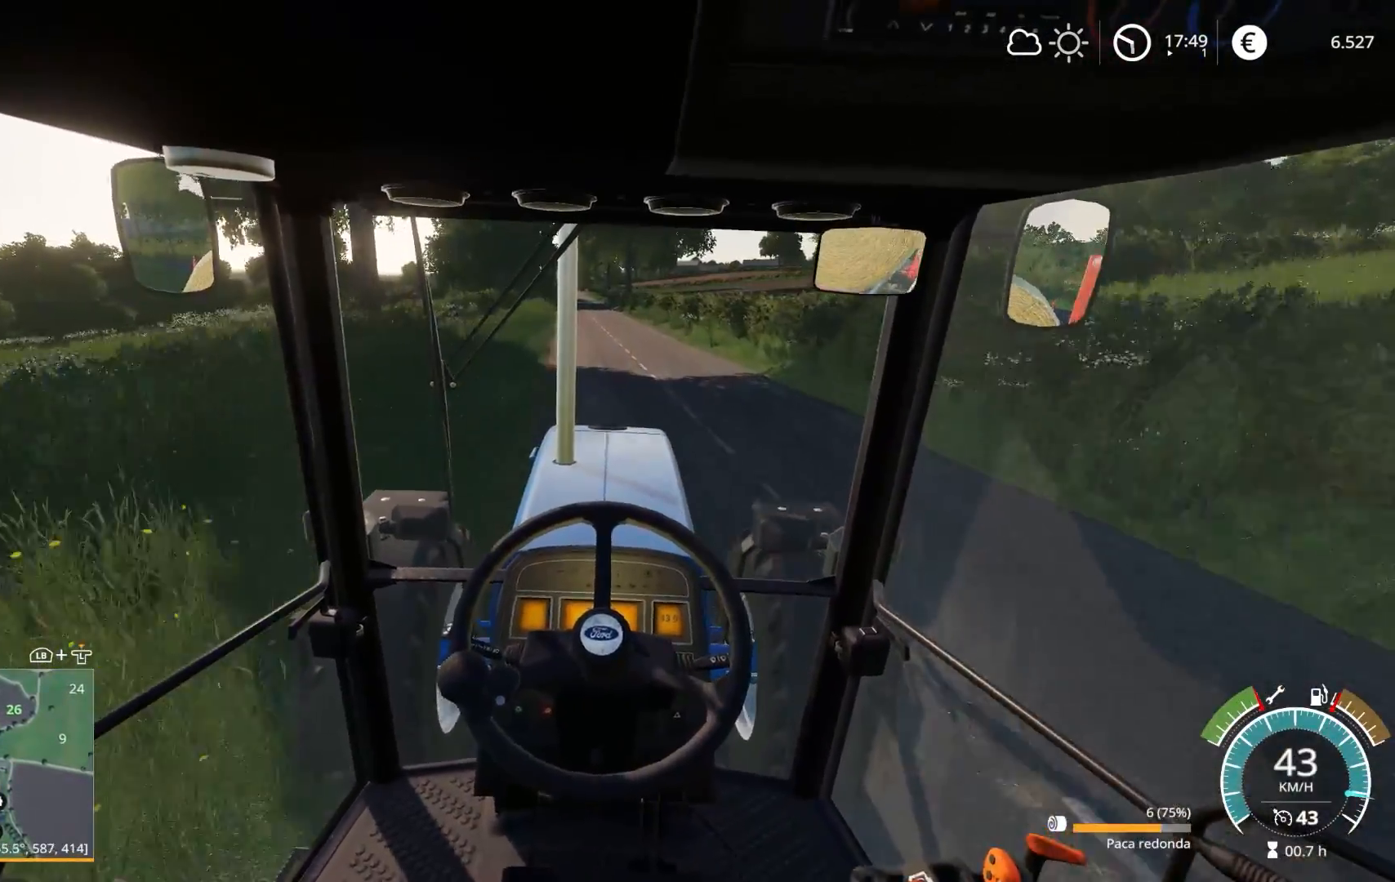
{"buttons": ["R2"], "left_stick": "center", "right_stick": "center", "events": [[200, "left_stick", "left"], [267, "left_stick", "center"]]}
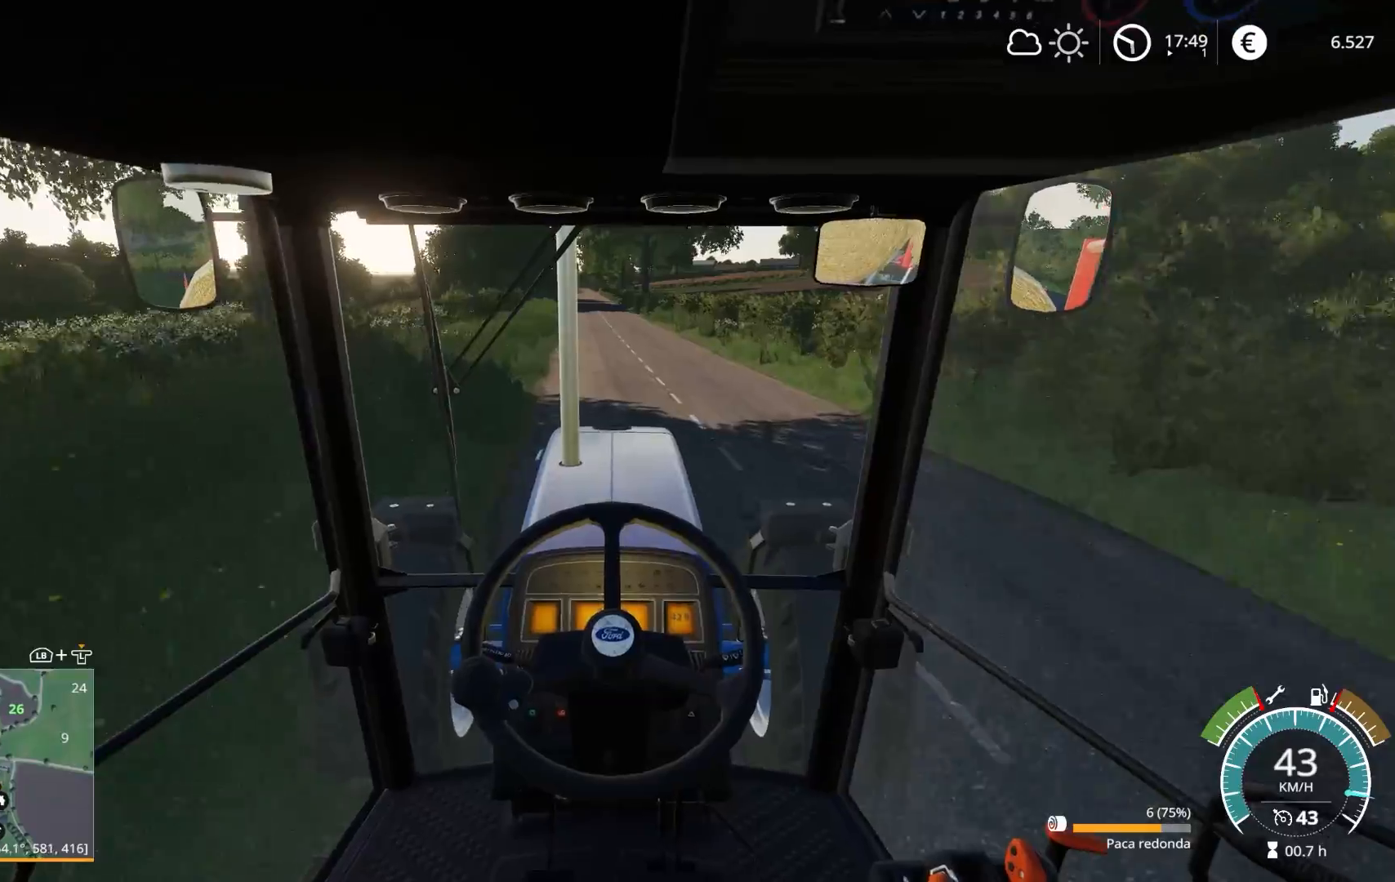
{"buttons": ["R2"], "left_stick": "center", "right_stick": "center", "events": []}
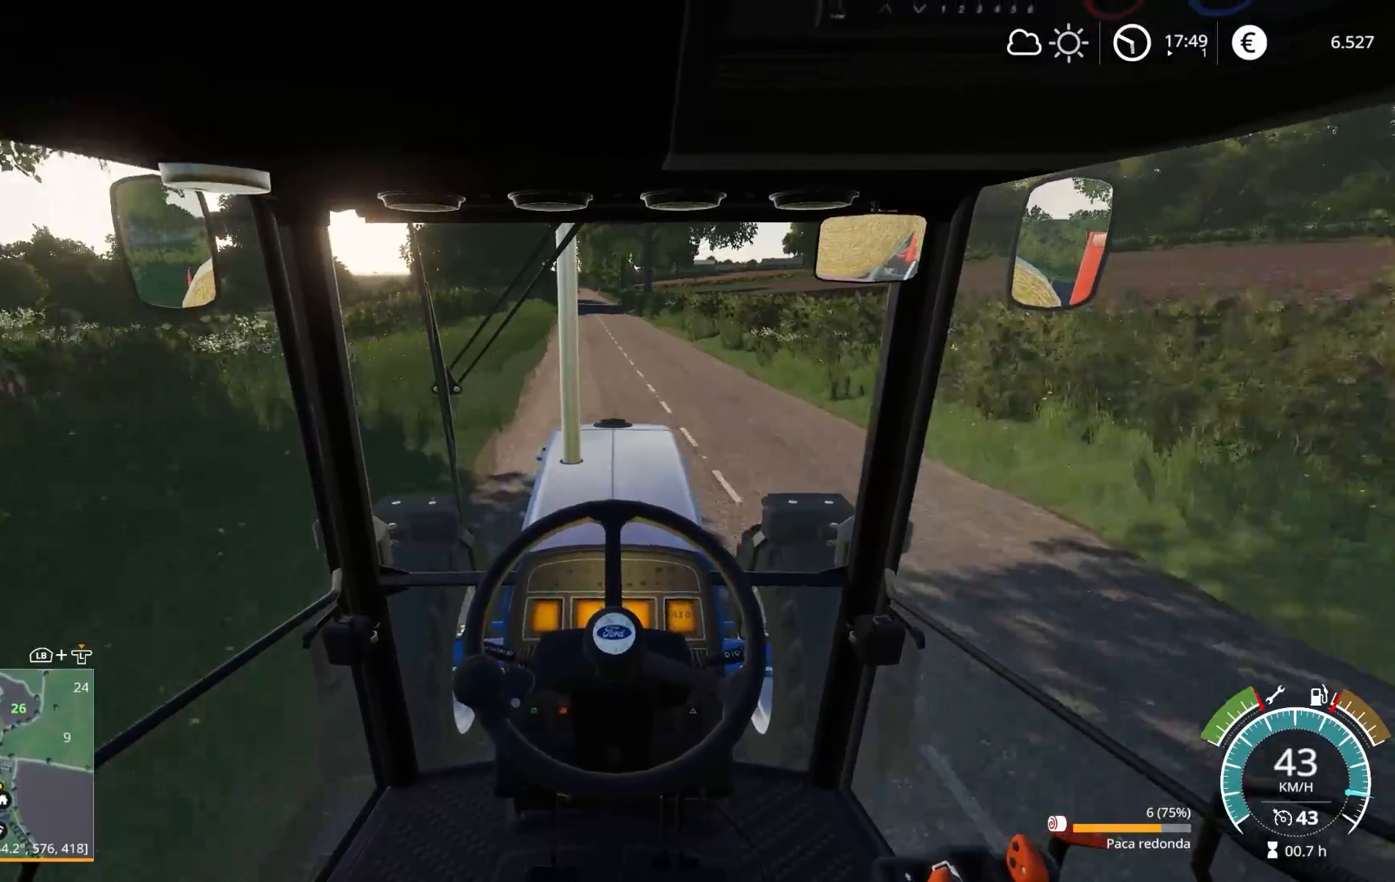
{"buttons": ["R2"], "left_stick": "center", "right_stick": "center", "events": [[250, "left_stick", "left"], [367, "left_stick", "center"]]}
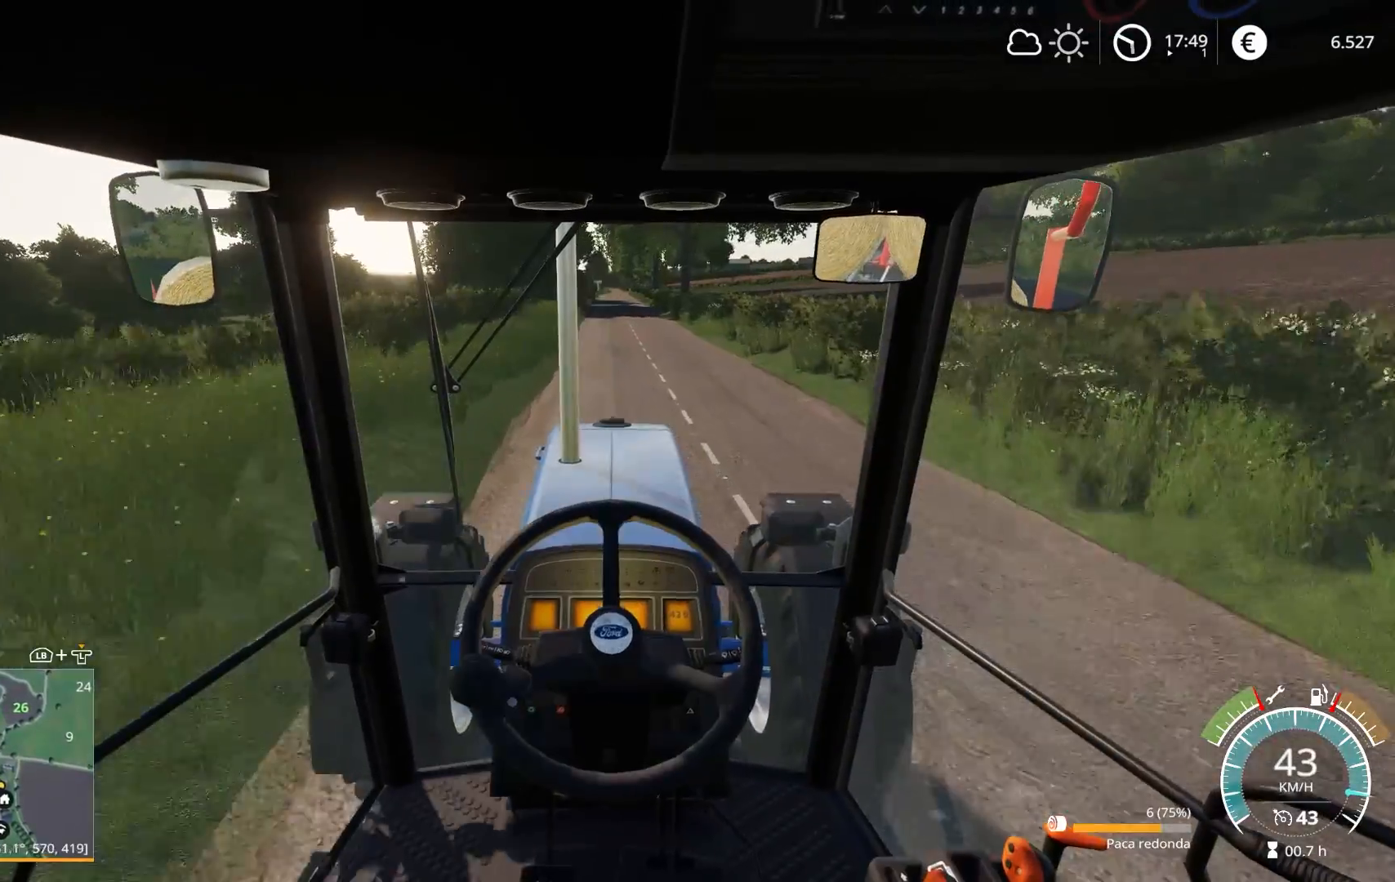
{"buttons": ["R2"], "left_stick": "center", "right_stick": "center", "events": []}
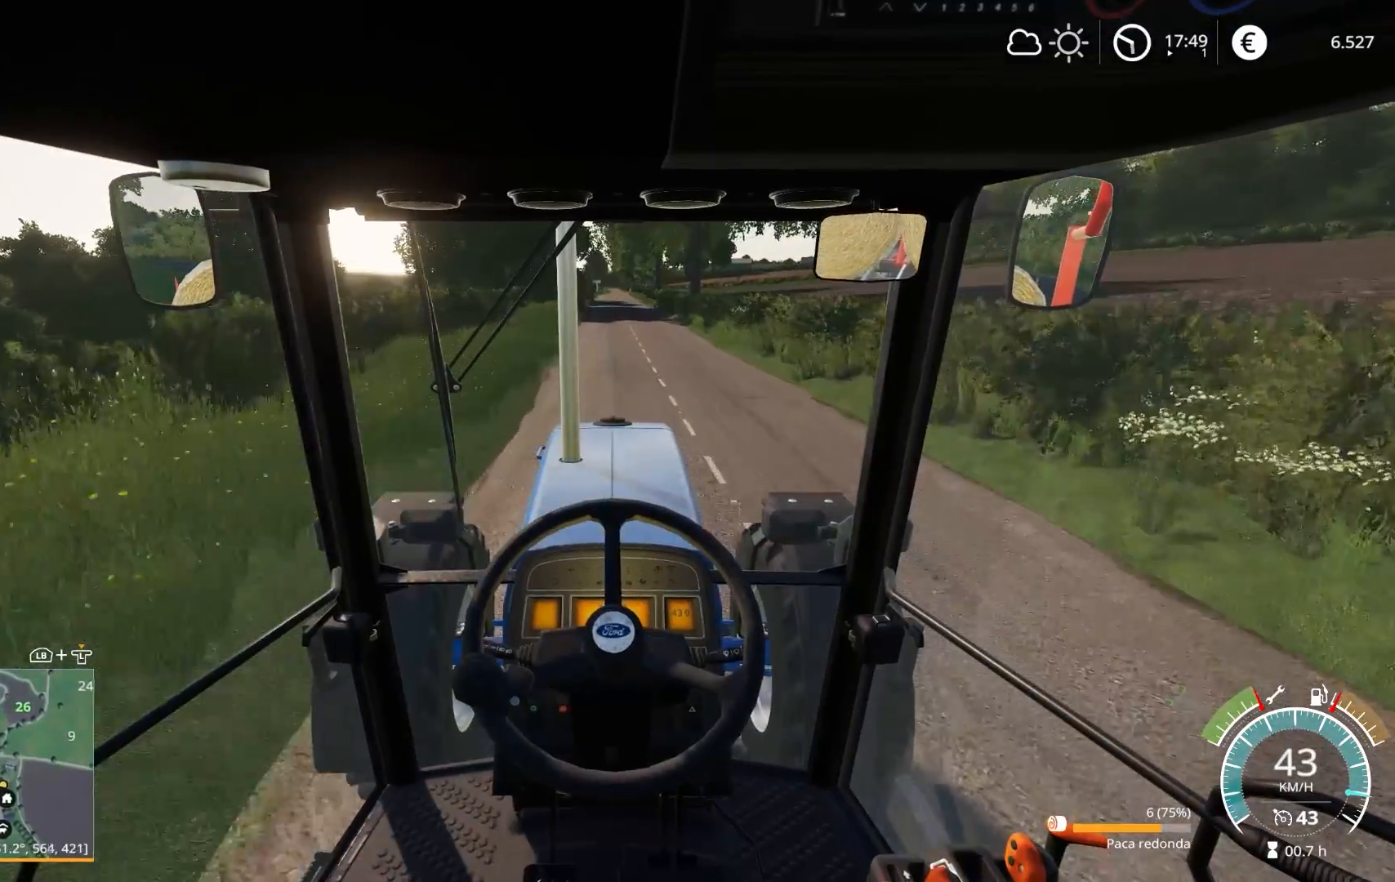
{"buttons": ["R2"], "left_stick": "center", "right_stick": "center", "events": []}
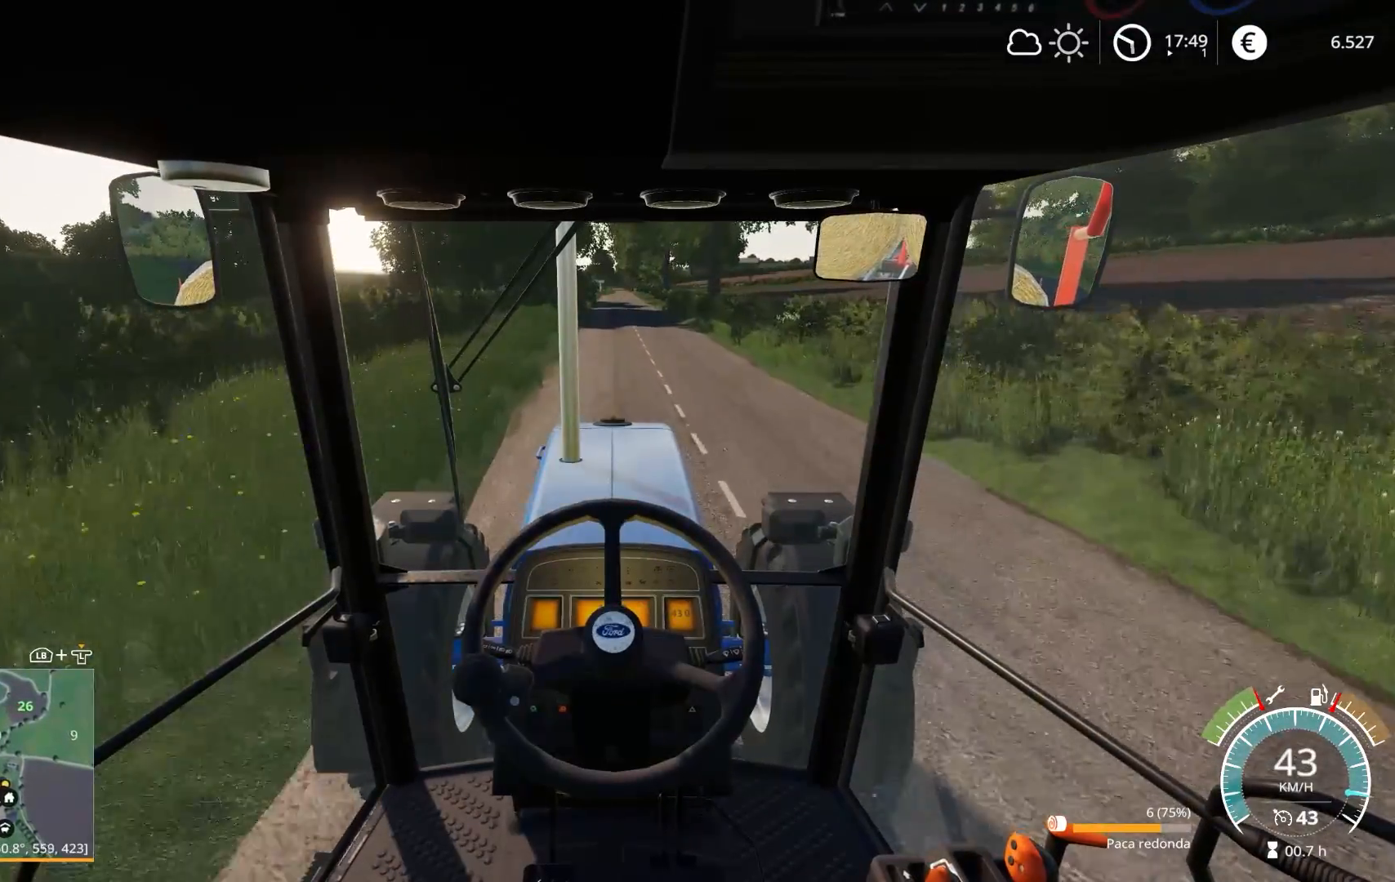
{"buttons": ["R2"], "left_stick": "center", "right_stick": "center", "events": []}
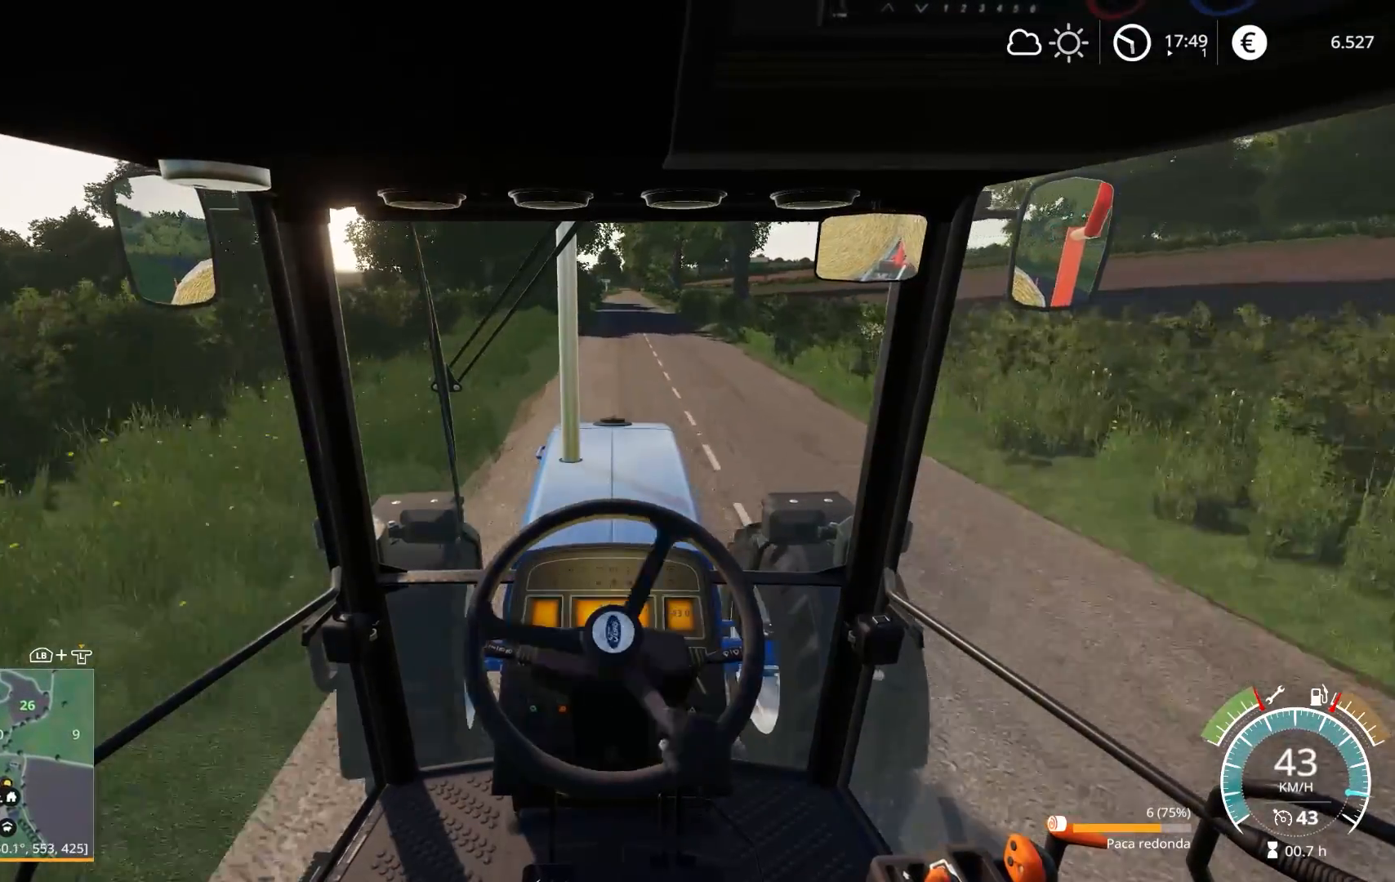
{"buttons": ["R2"], "left_stick": "center", "right_stick": "center", "events": []}
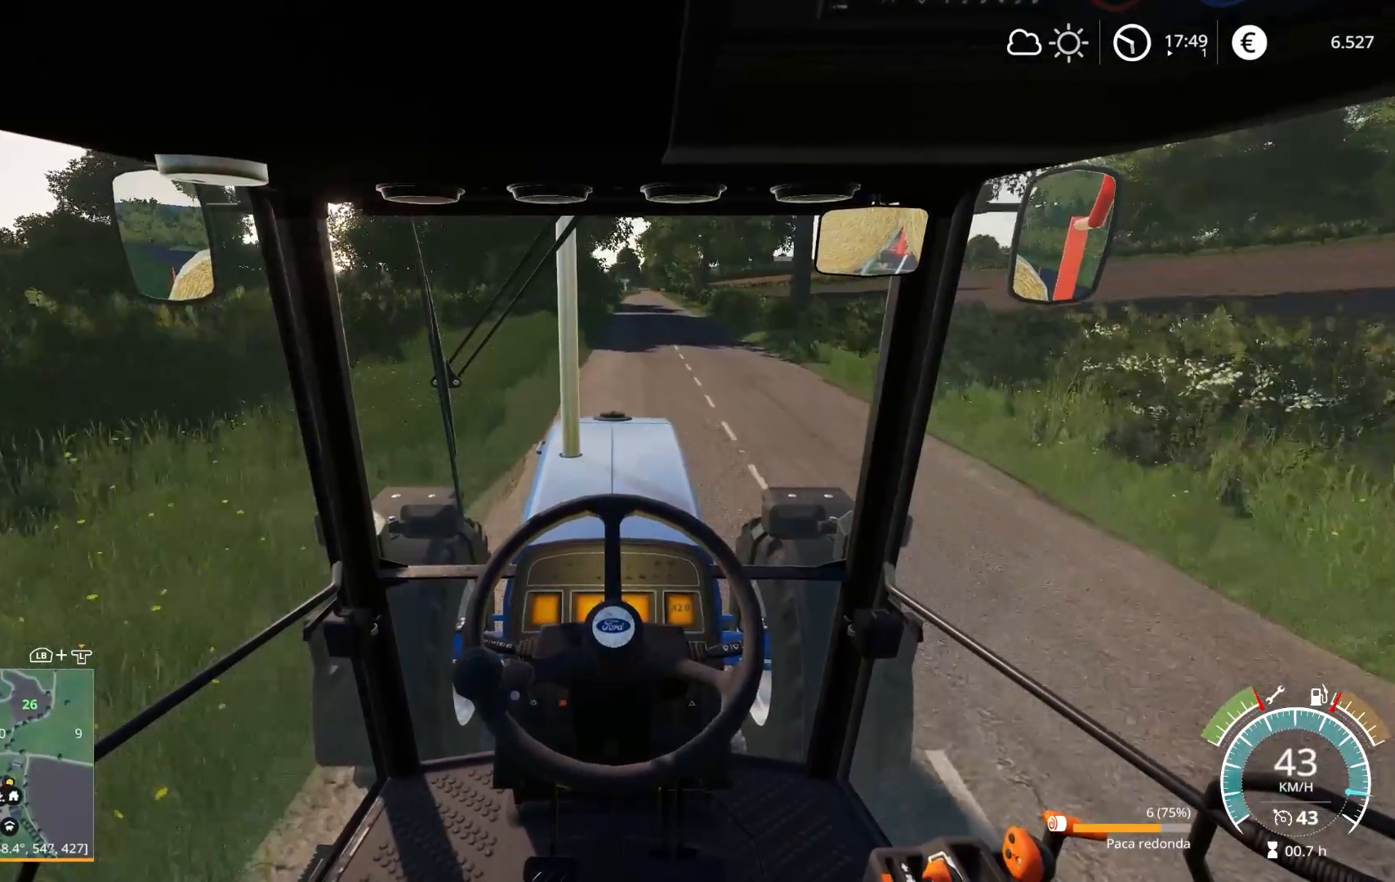
{"buttons": ["R2"], "left_stick": "center", "right_stick": "center", "events": []}
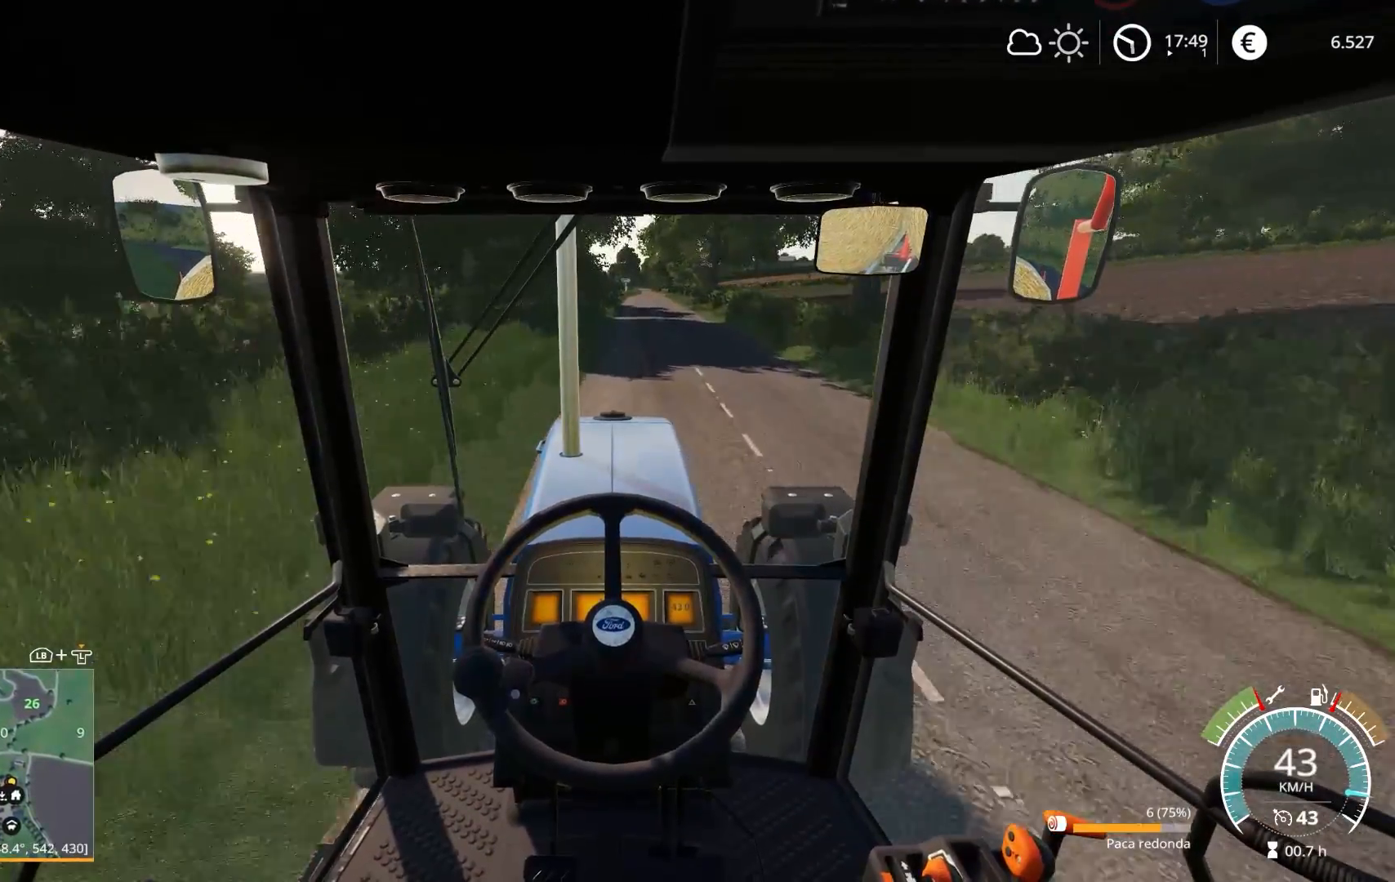
{"buttons": ["R2"], "left_stick": "center", "right_stick": "center", "events": []}
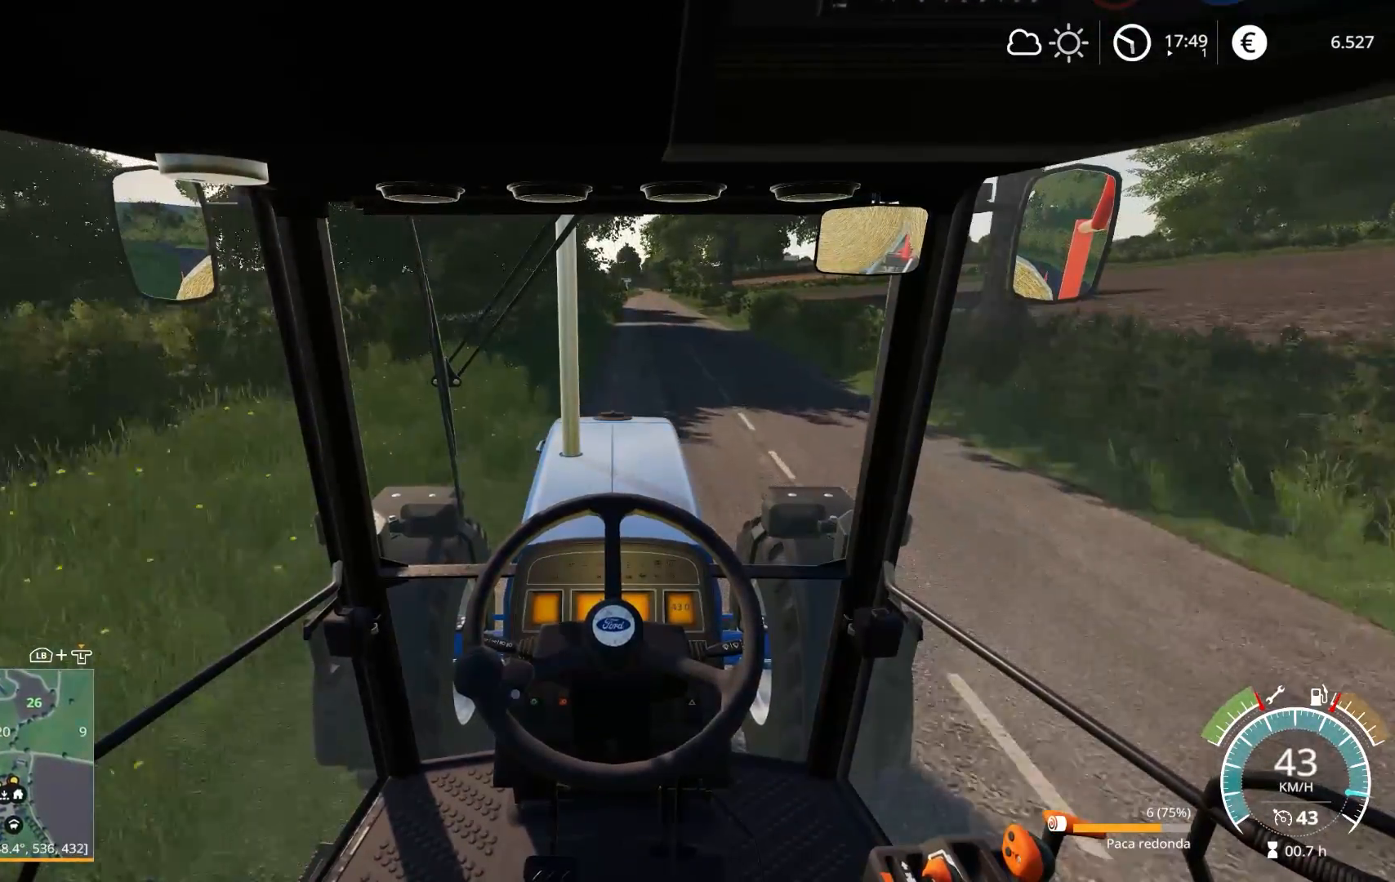
{"buttons": ["R2"], "left_stick": "center", "right_stick": "center", "events": [[317, "left_stick", "right"], [400, "left_stick", "center"]]}
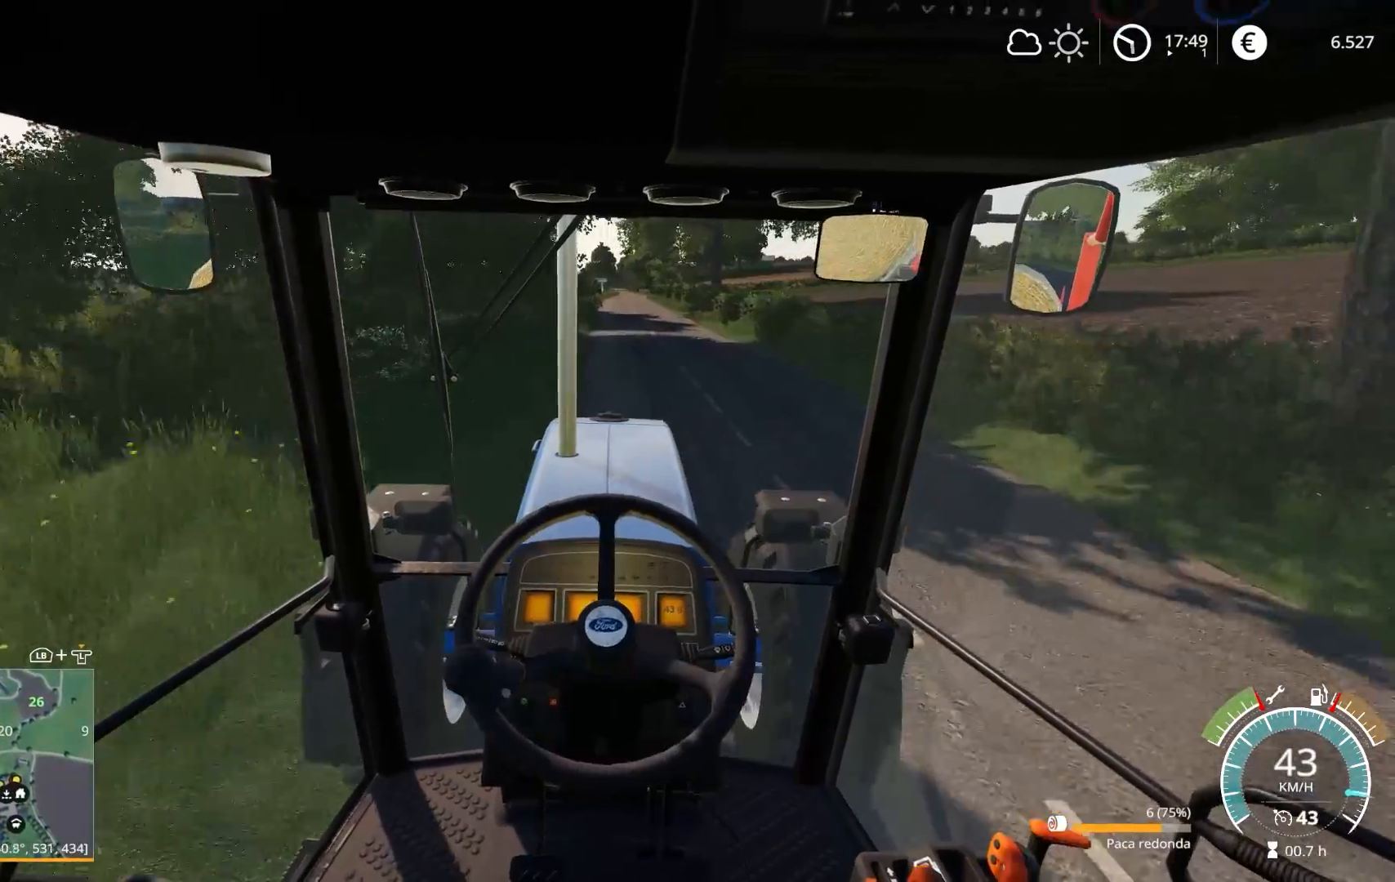
{"buttons": ["R2"], "left_stick": "center", "right_stick": "center", "events": []}
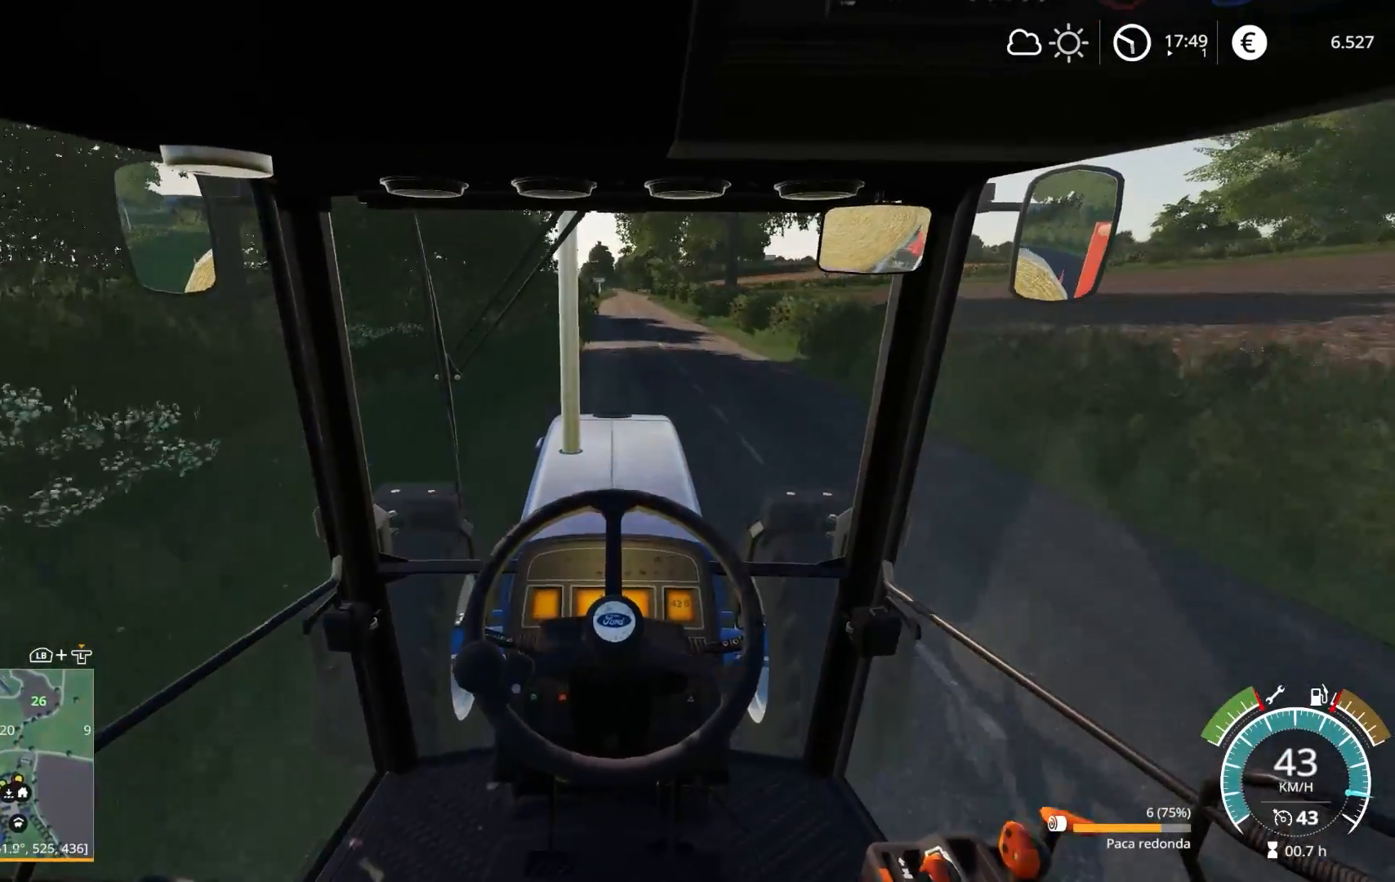
{"buttons": ["R2"], "left_stick": "center", "right_stick": "center", "events": []}
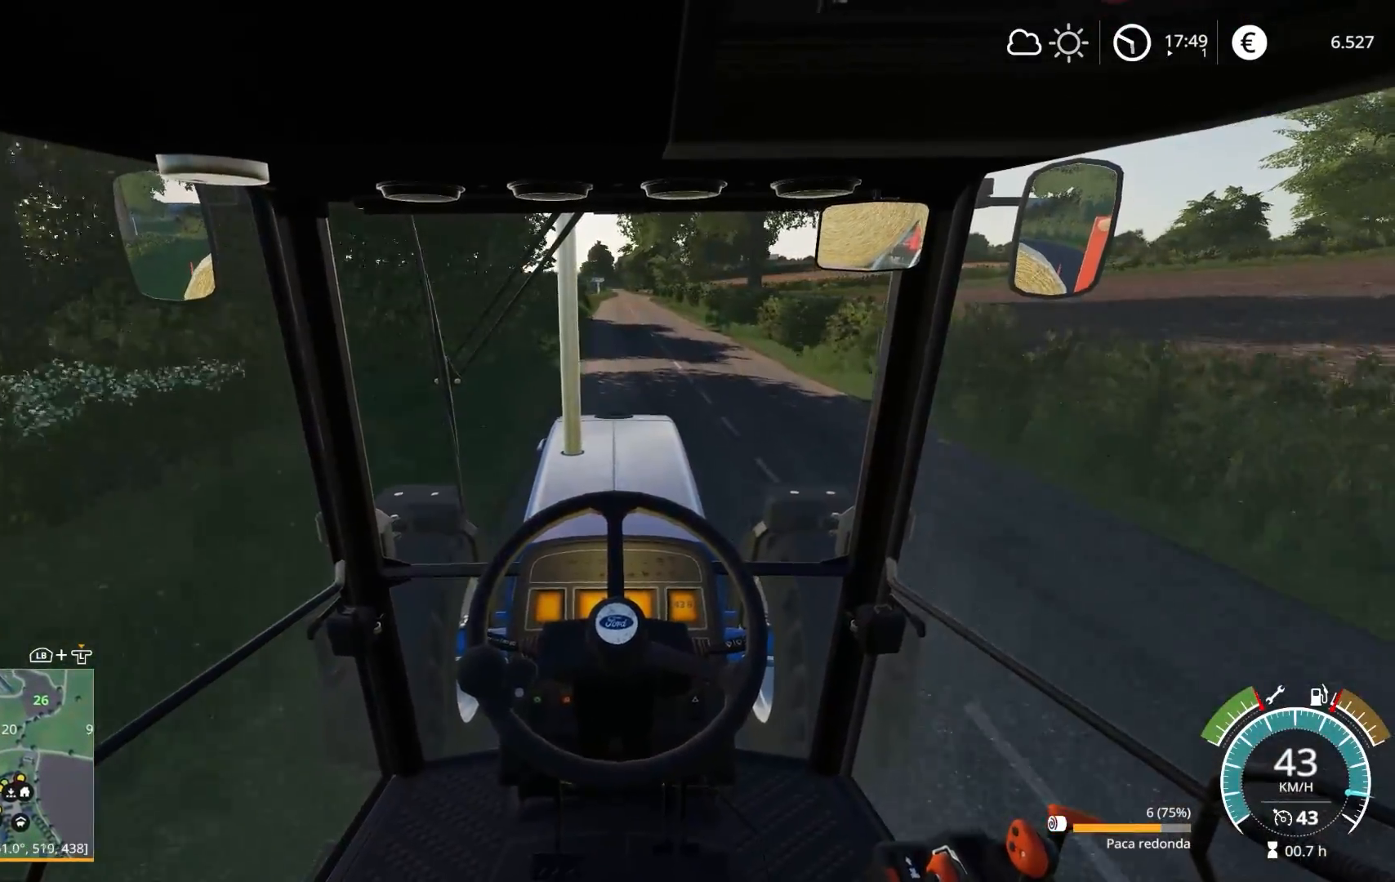
{"buttons": ["R2"], "left_stick": "center", "right_stick": "center", "events": []}